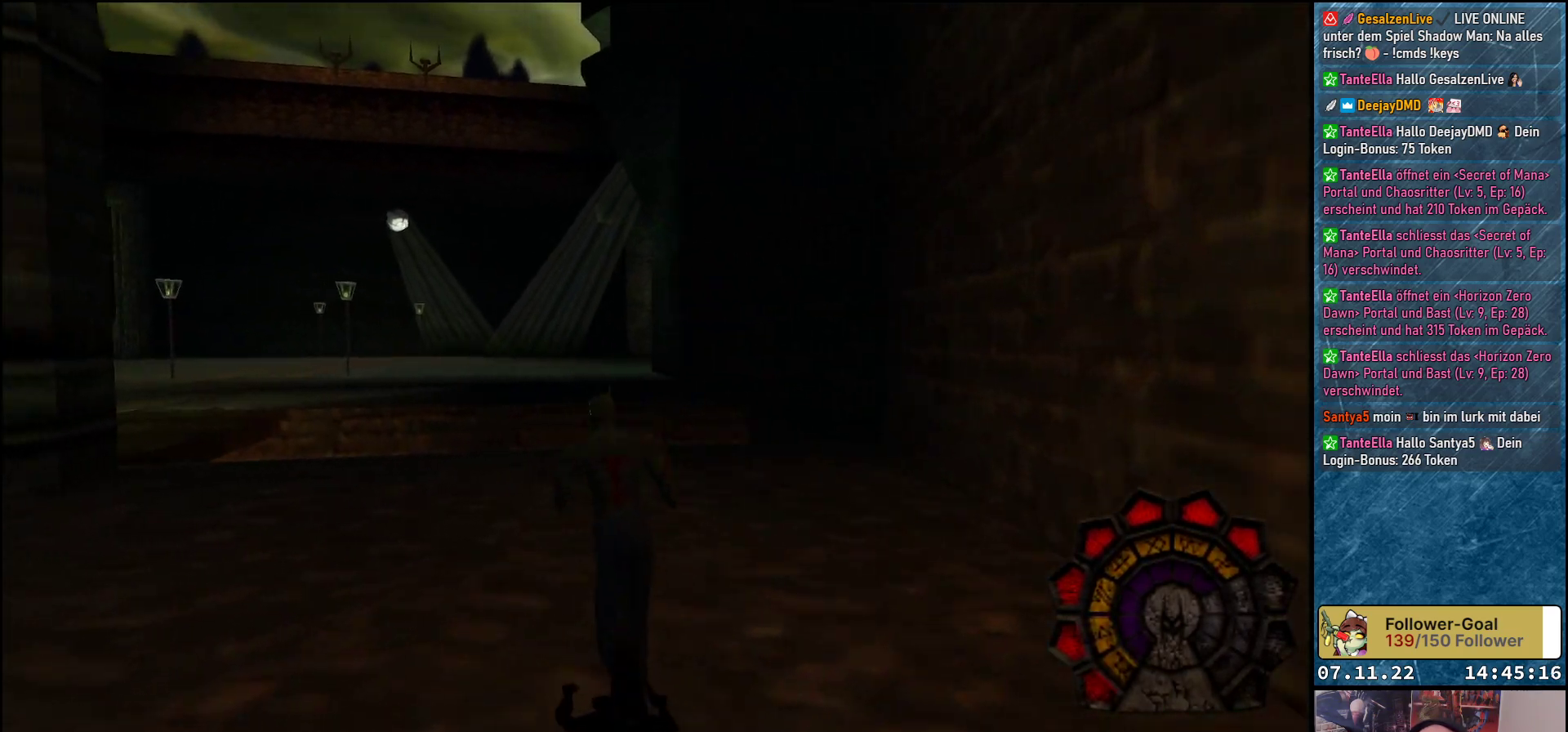
Gameplay with a controller (Xbox layout); each line is a JSON object with the inputs held at the frame after it. "events" lists button and stick changes between this image and that frame as [ms after this image, input, new state], when the widget could be followed in between. Not read: right_stick.
{"buttons": ["DPAD_UP"], "left_stick": "center", "events": []}
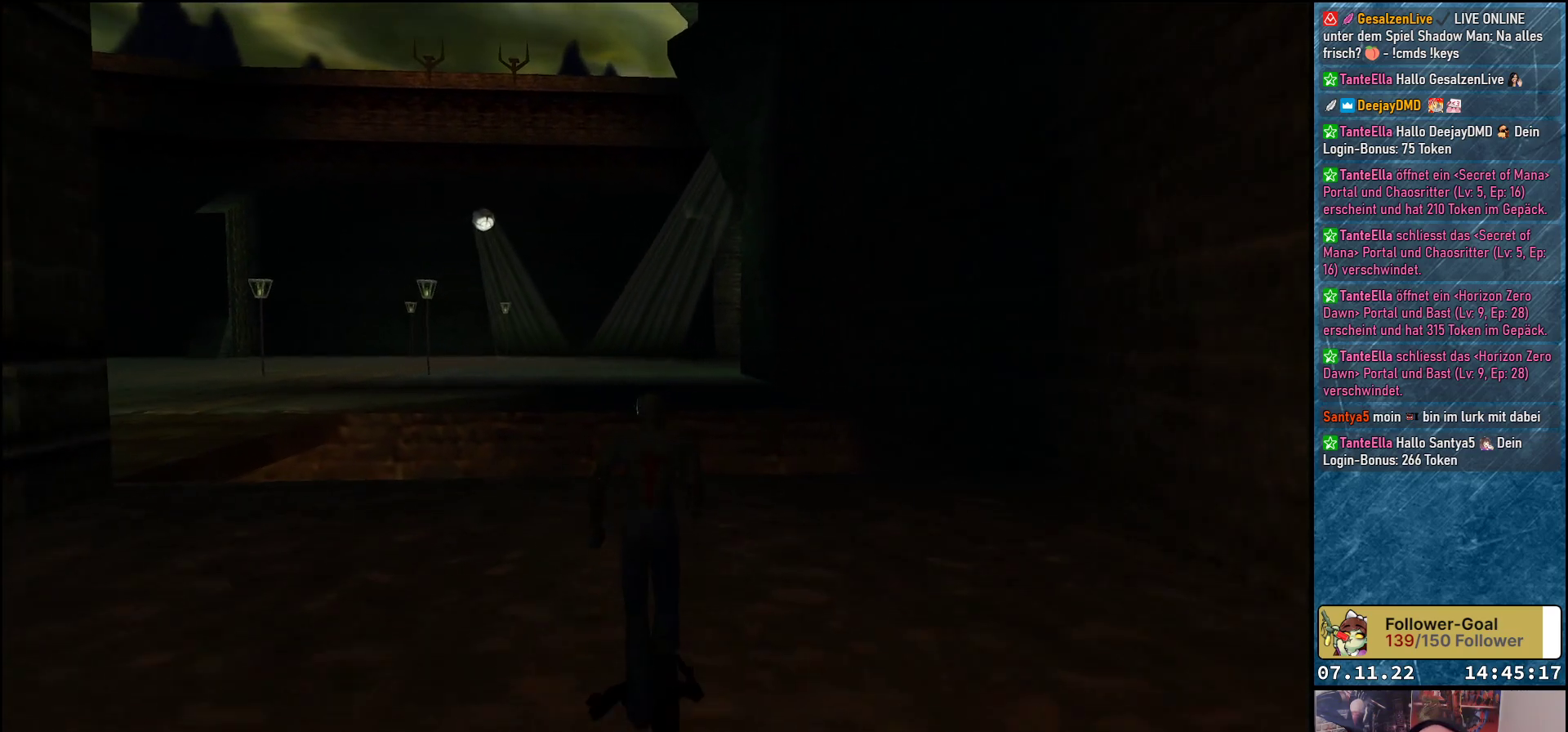
{"buttons": ["DPAD_UP"], "left_stick": "center", "events": []}
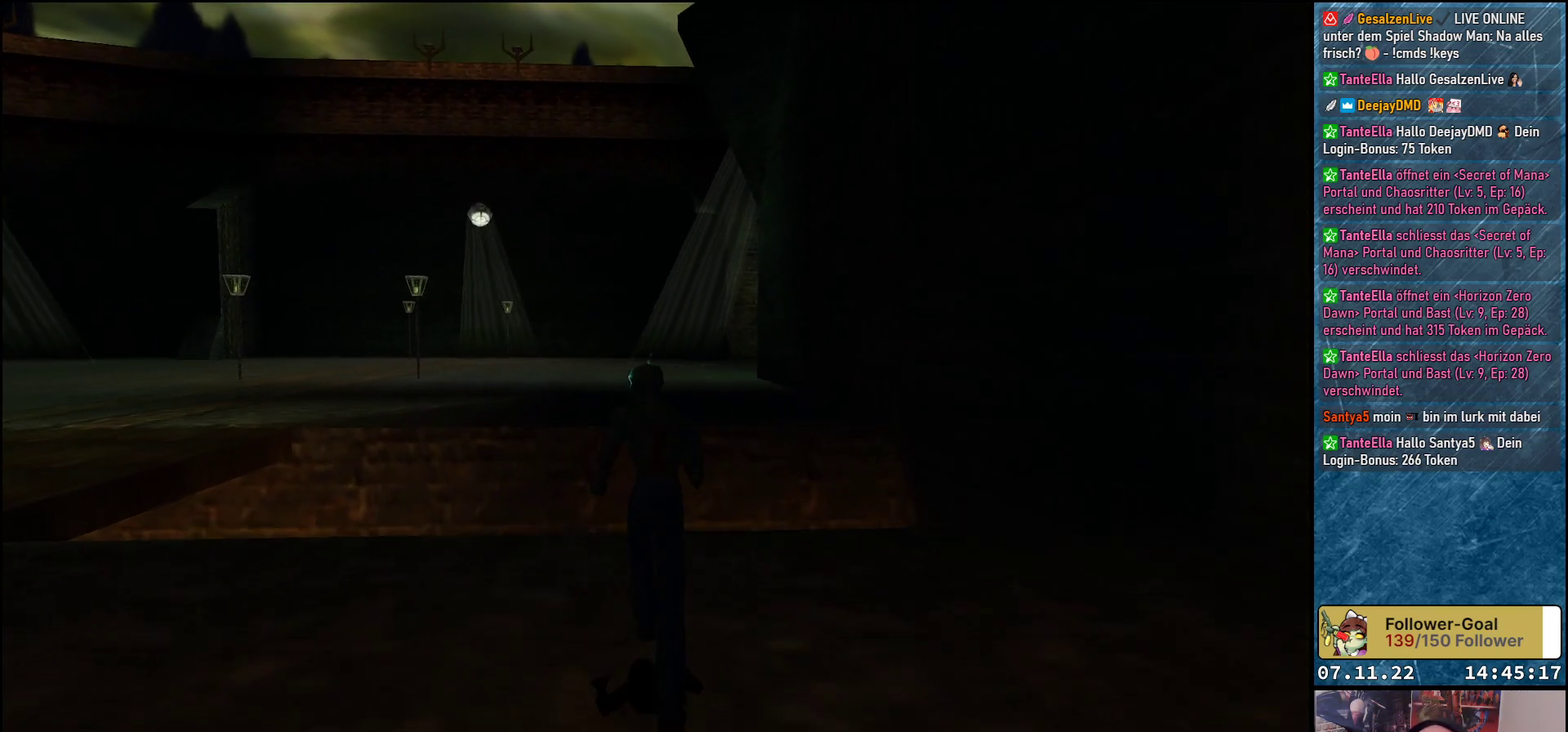
{"buttons": ["Y", "DPAD_UP", "DPAD_LEFT"], "left_stick": "center", "events": [[217, "DPAD_LEFT", "down"], [417, "Y", "down"]]}
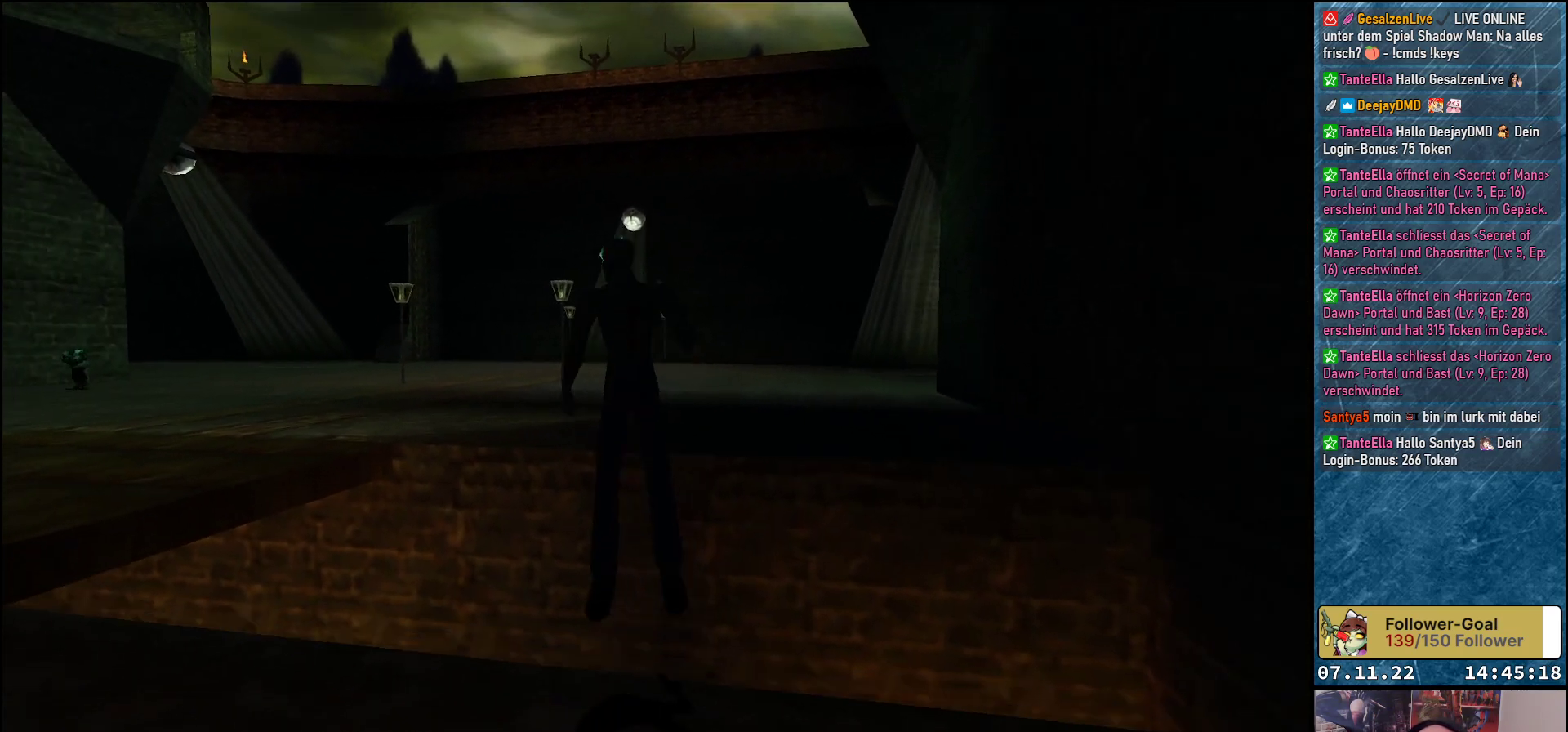
{"buttons": ["DPAD_UP", "DPAD_LEFT"], "left_stick": "center", "events": [[150, "DPAD_LEFT", "up"], [450, "DPAD_LEFT", "down"], [467, "Y", "up"]]}
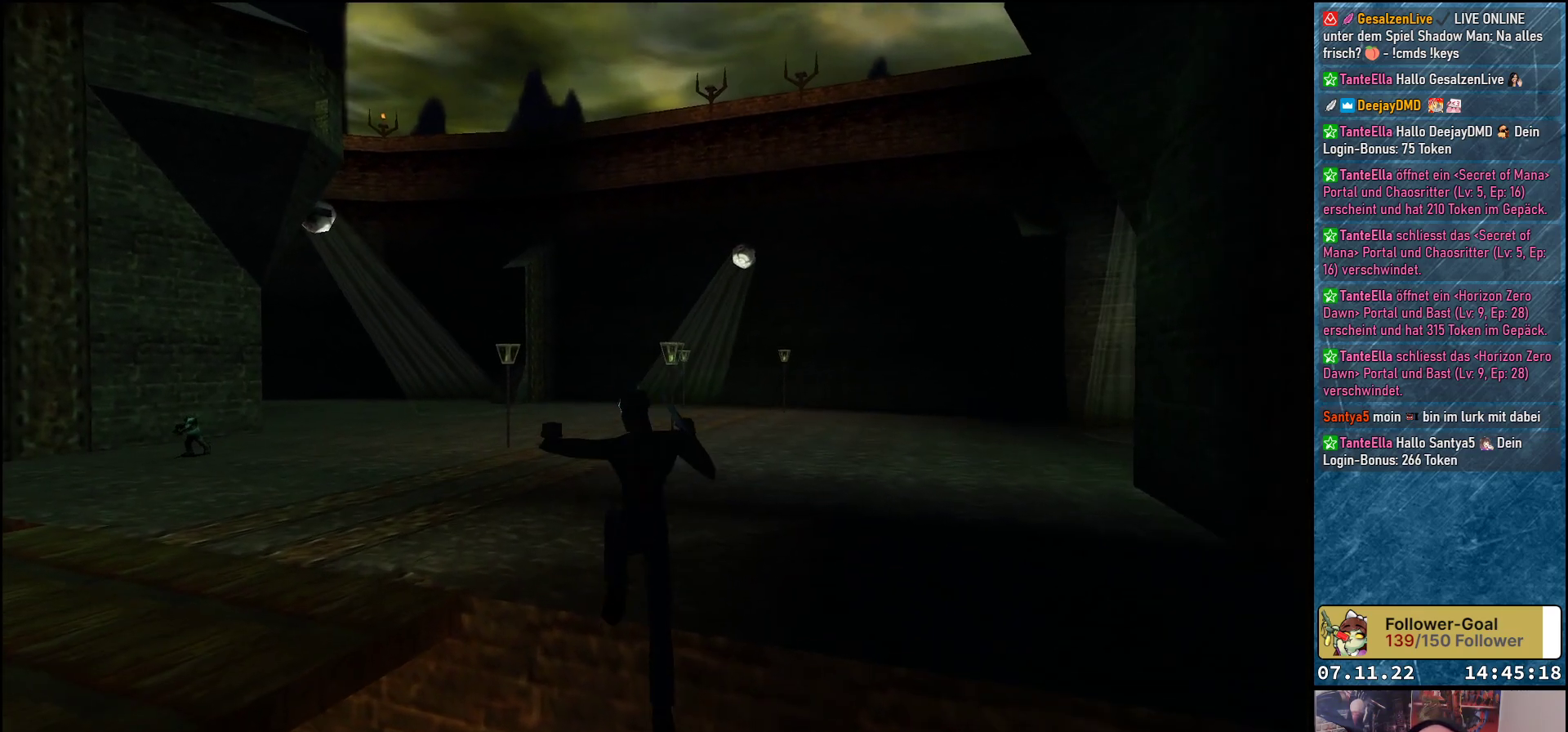
{"buttons": ["DPAD_LEFT"], "left_stick": "center", "events": [[183, "DPAD_UP", "up"]]}
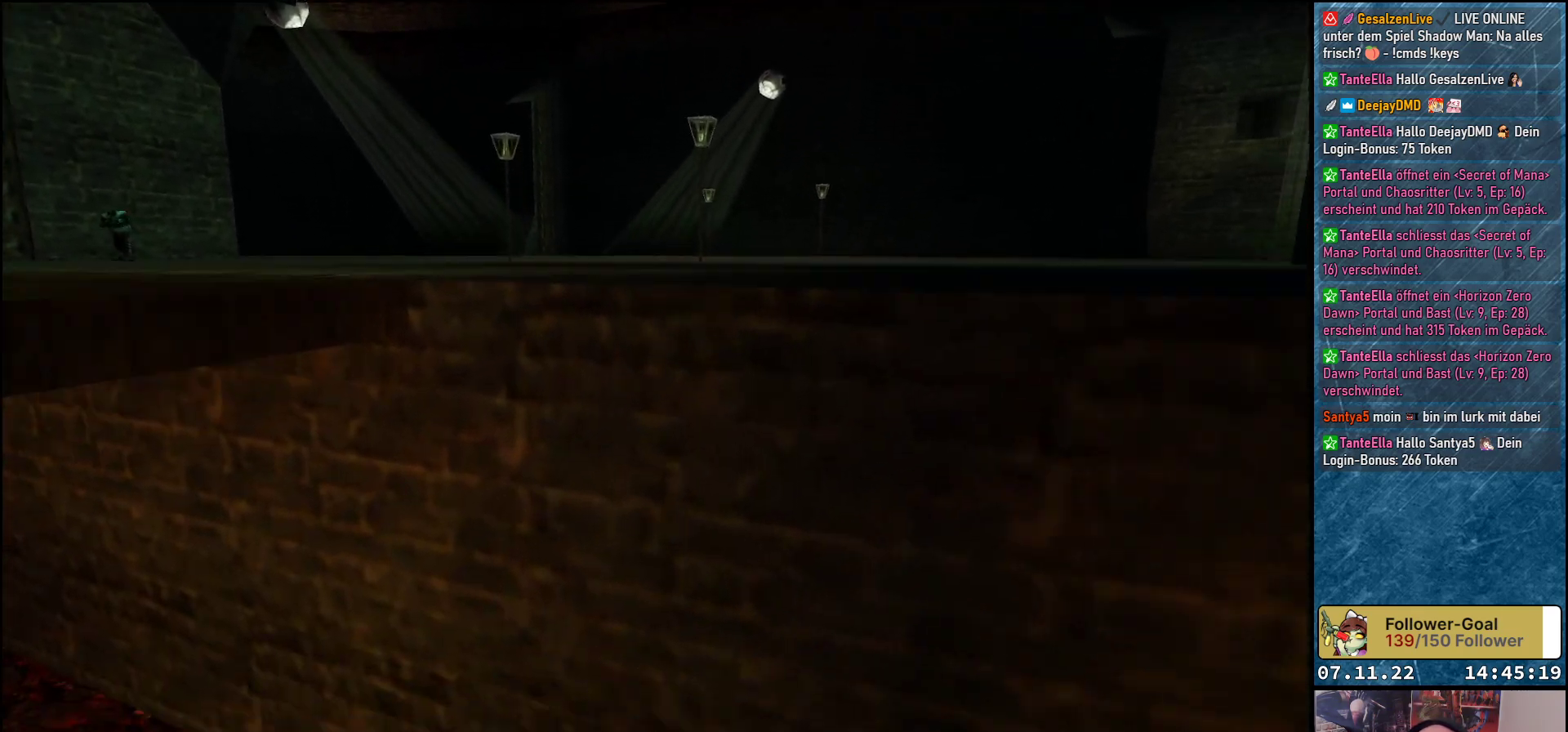
{"buttons": ["DPAD_LEFT"], "left_stick": "center", "events": []}
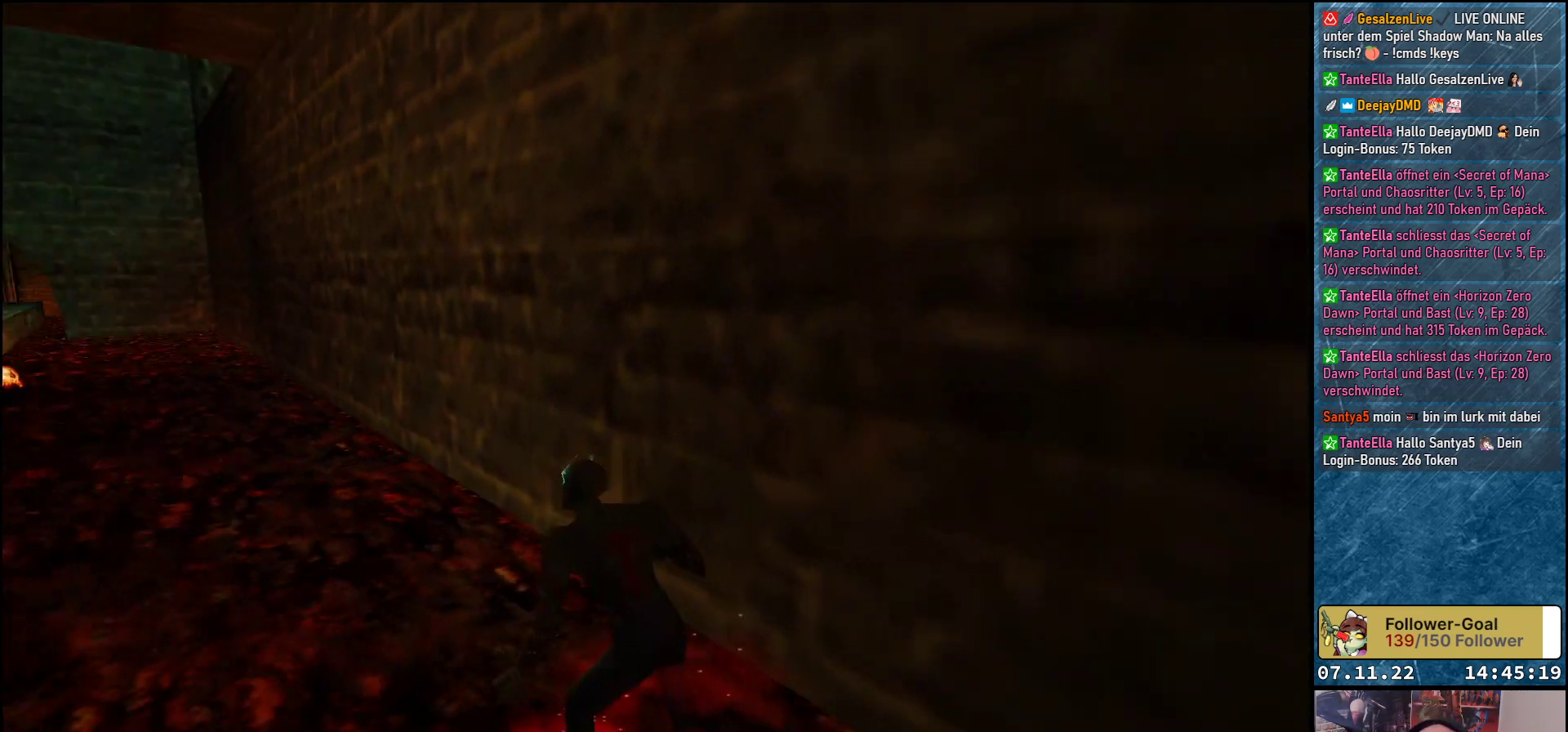
{"buttons": ["DPAD_UP"], "left_stick": "center", "events": [[117, "DPAD_UP", "down"], [183, "DPAD_LEFT", "up"]]}
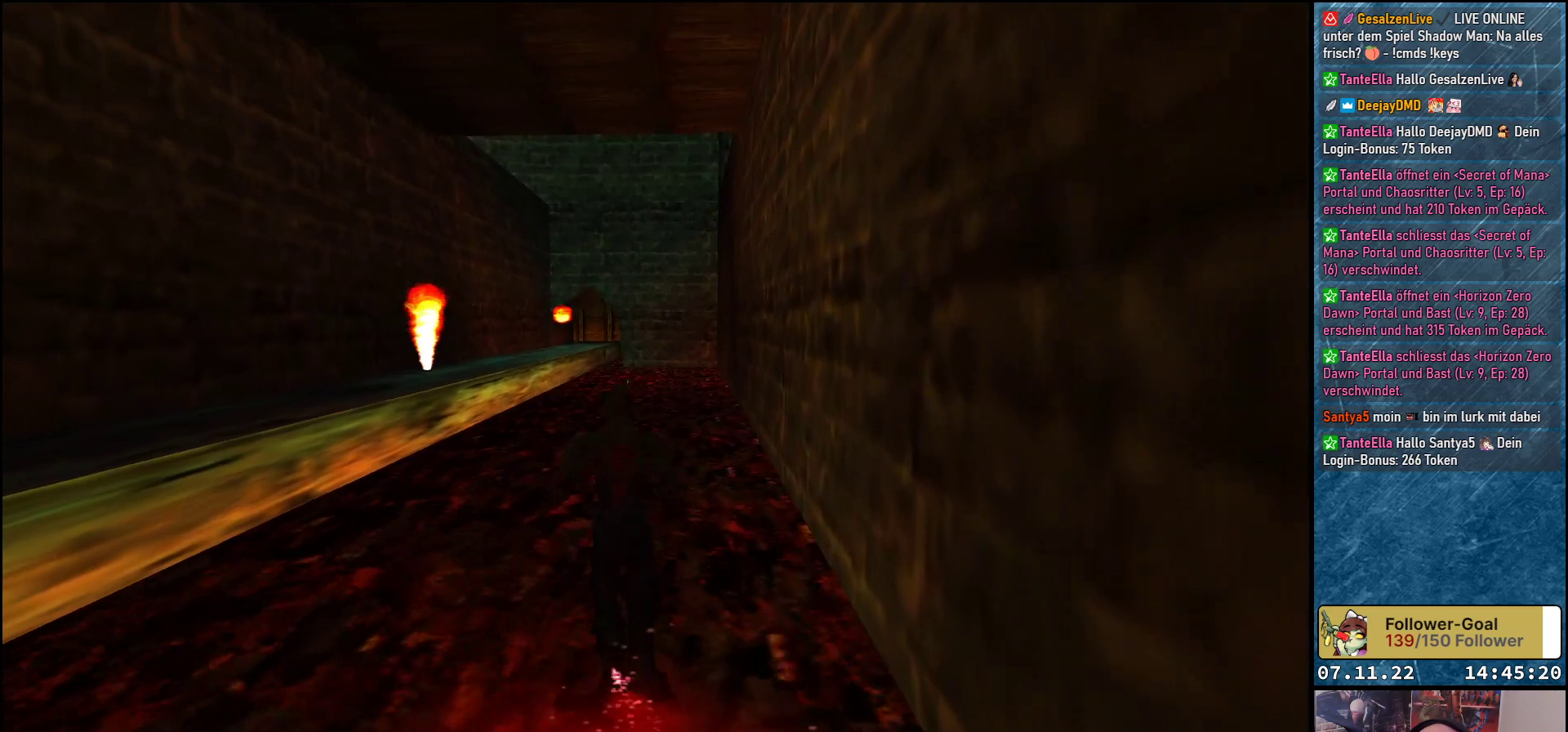
{"buttons": ["DPAD_LEFT"], "left_stick": "center", "events": [[167, "DPAD_LEFT", "down"], [183, "DPAD_UP", "up"]]}
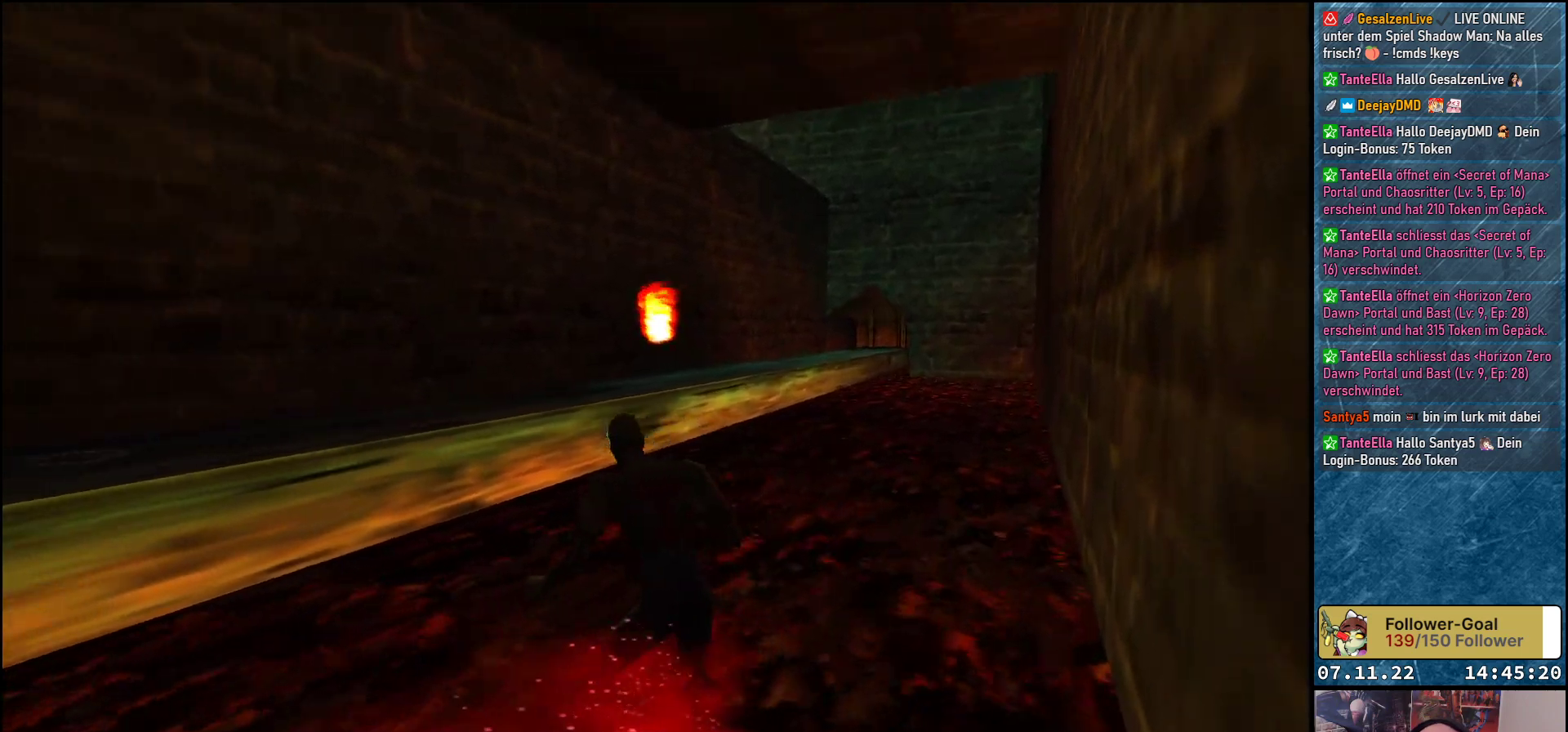
{"buttons": ["DPAD_LEFT"], "left_stick": "center", "events": []}
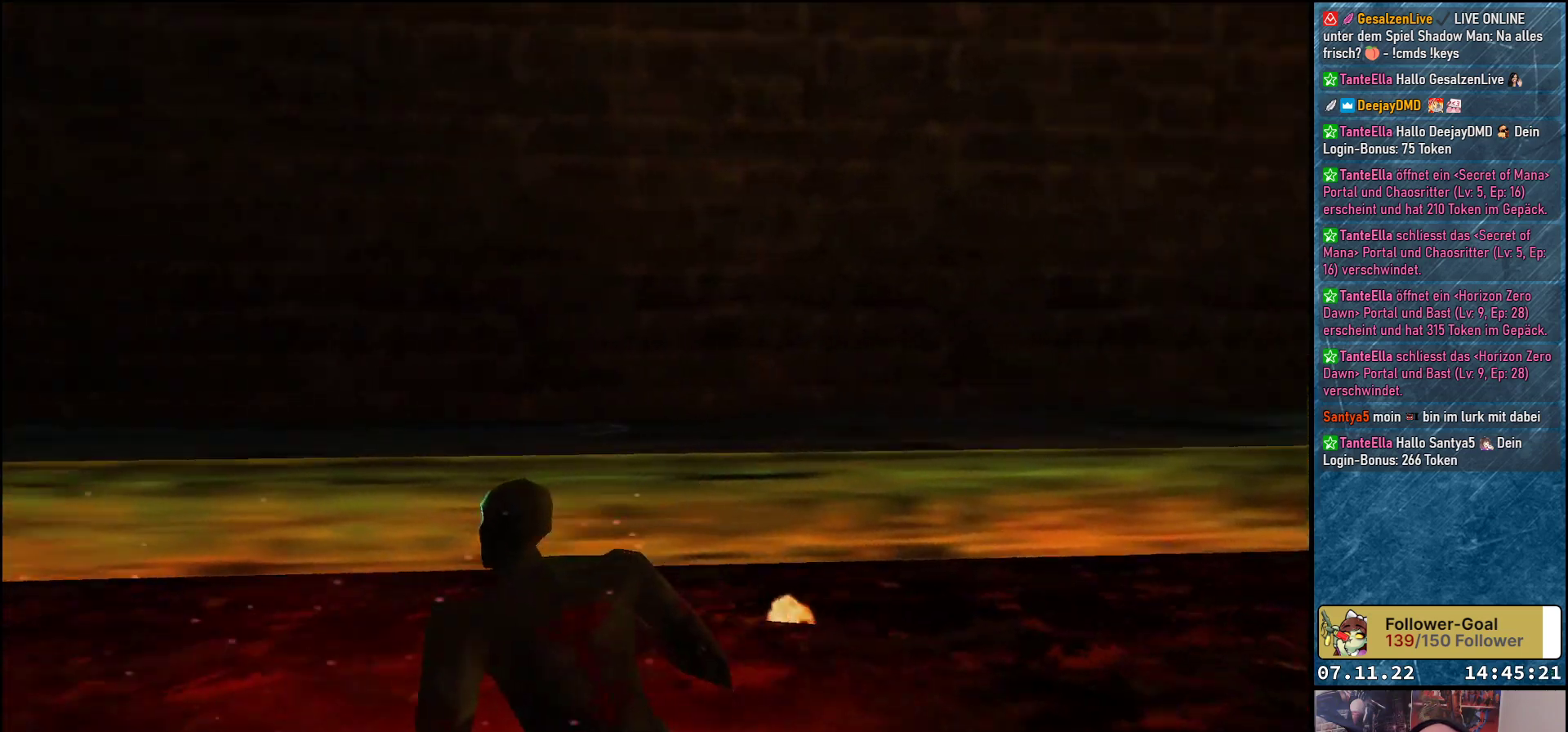
{"buttons": ["DPAD_UP"], "left_stick": "center", "events": [[233, "DPAD_LEFT", "up"], [250, "DPAD_UP", "down"]]}
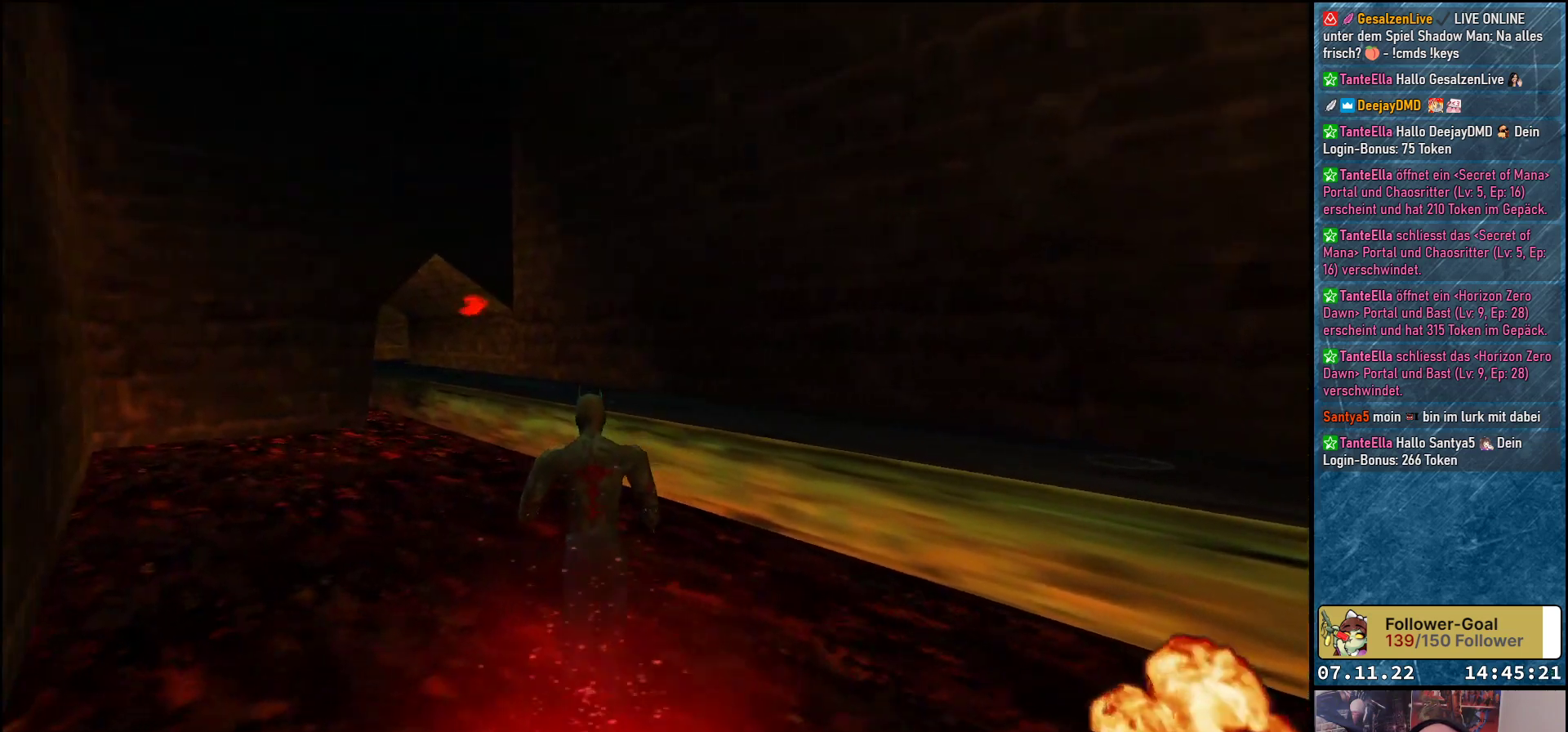
{"buttons": ["DPAD_UP"], "left_stick": "center", "events": [[17, "DPAD_LEFT", "down"], [117, "DPAD_LEFT", "up"], [367, "DPAD_LEFT", "down"], [500, "DPAD_LEFT", "up"]]}
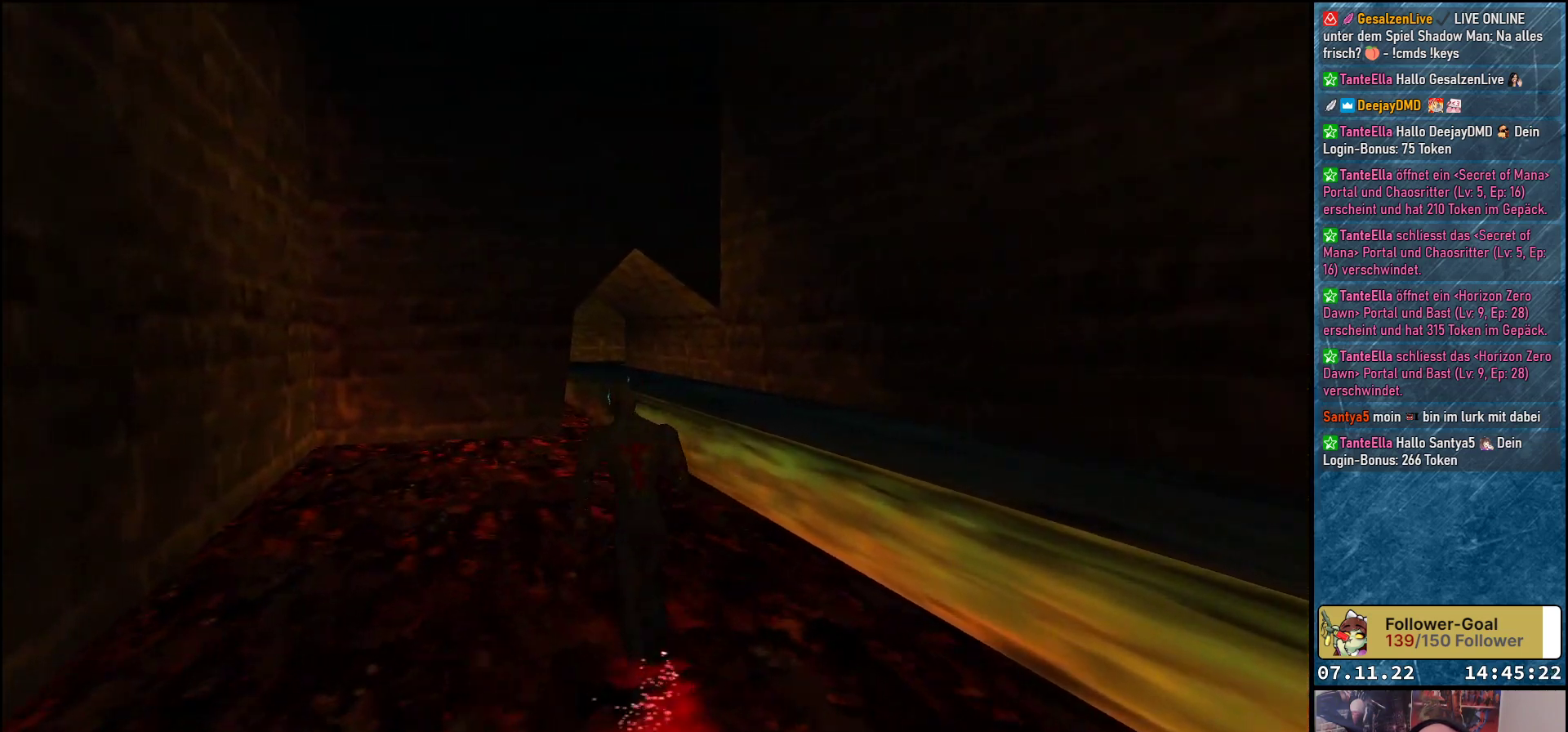
{"buttons": ["DPAD_UP"], "left_stick": "center", "events": [[300, "DPAD_RIGHT", "down"], [400, "DPAD_RIGHT", "up"]]}
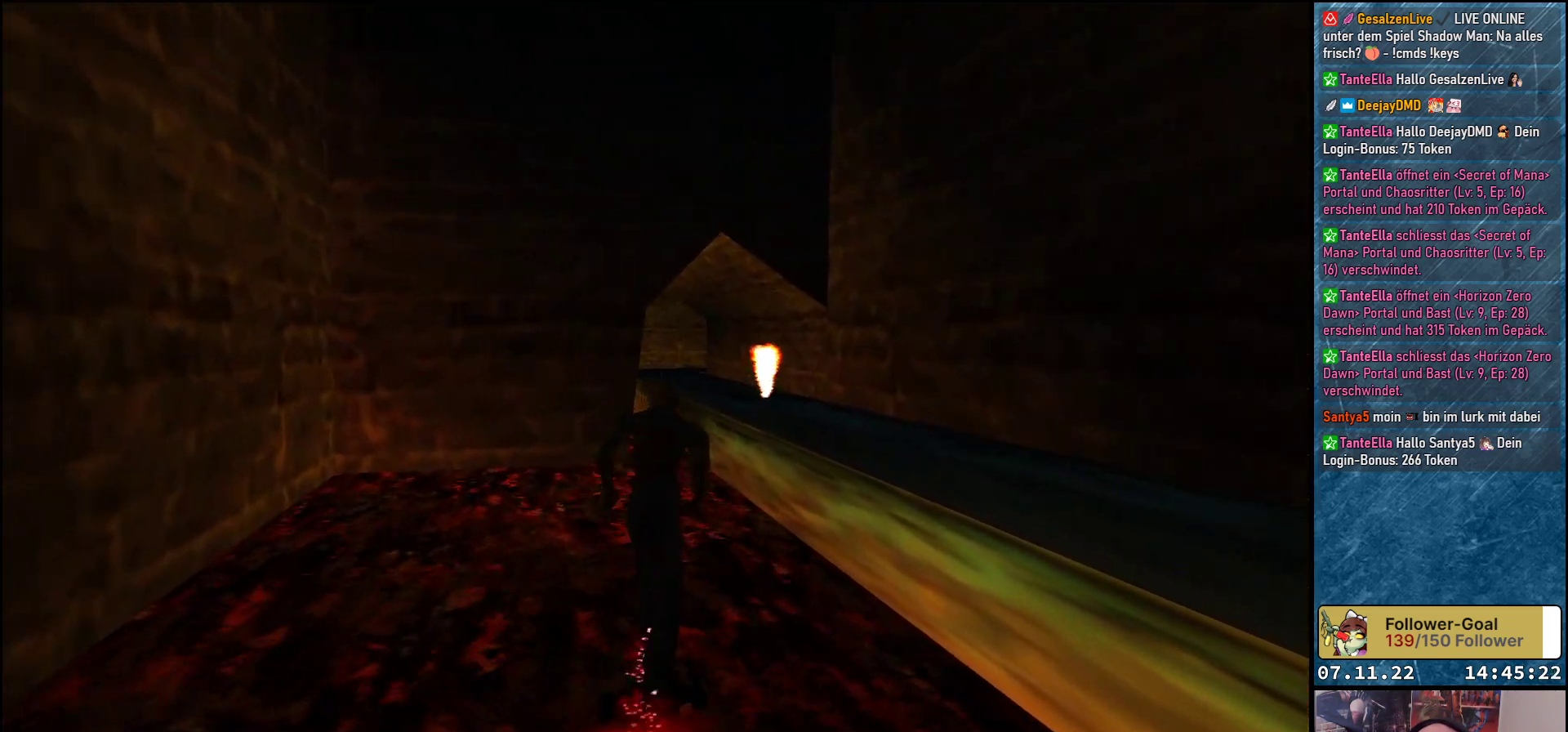
{"buttons": ["DPAD_UP"], "left_stick": "center", "events": []}
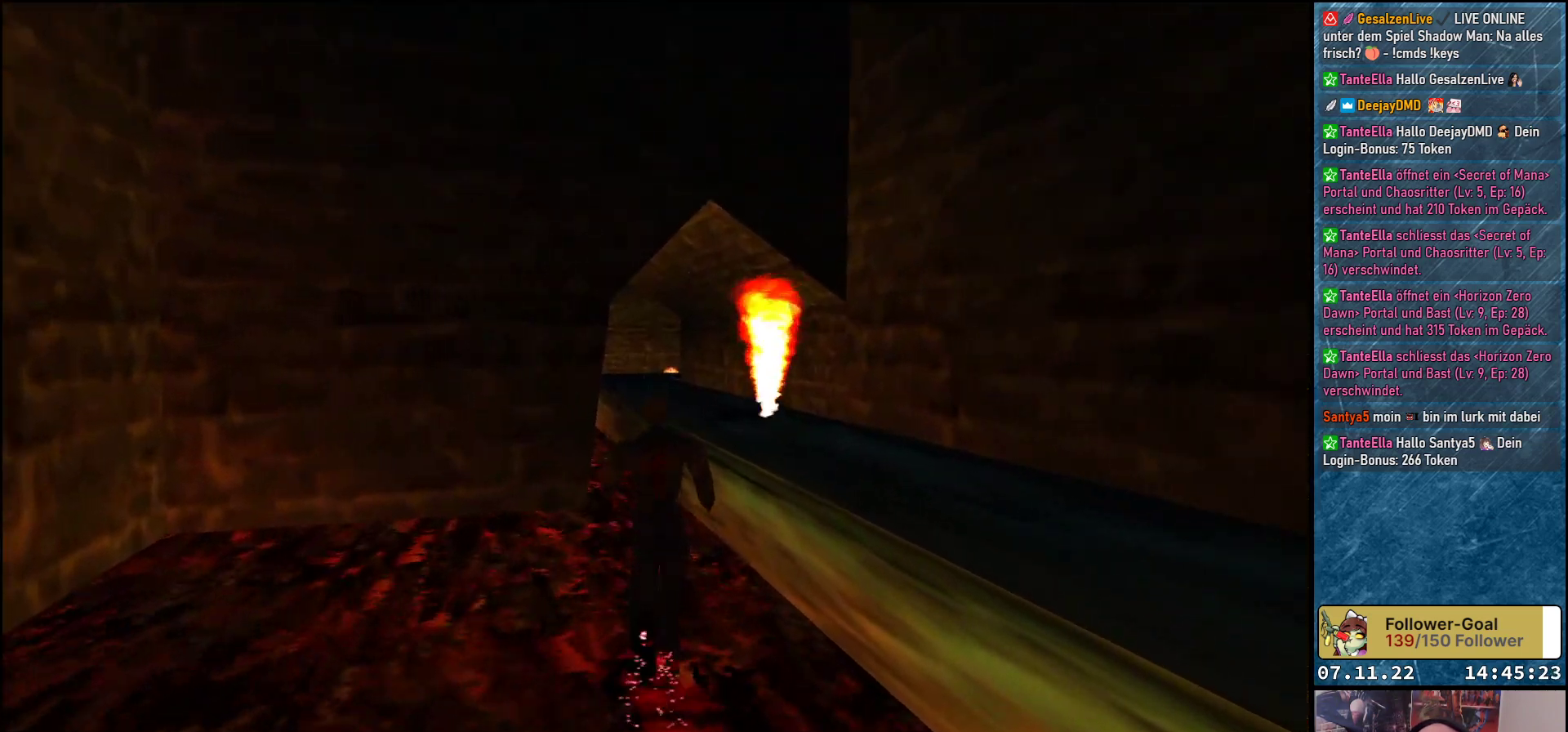
{"buttons": ["DPAD_UP"], "left_stick": "center", "events": []}
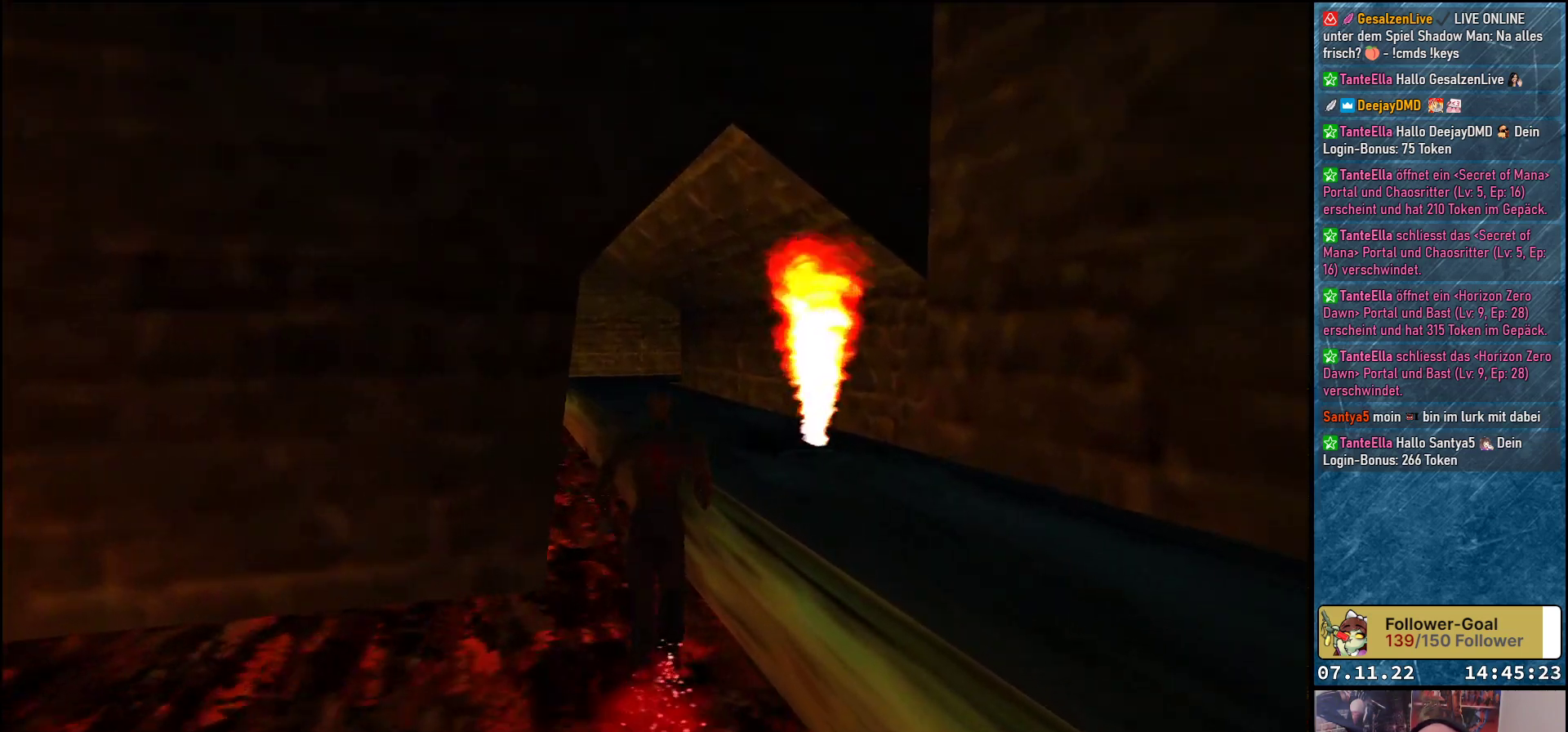
{"buttons": ["DPAD_UP"], "left_stick": "center", "events": []}
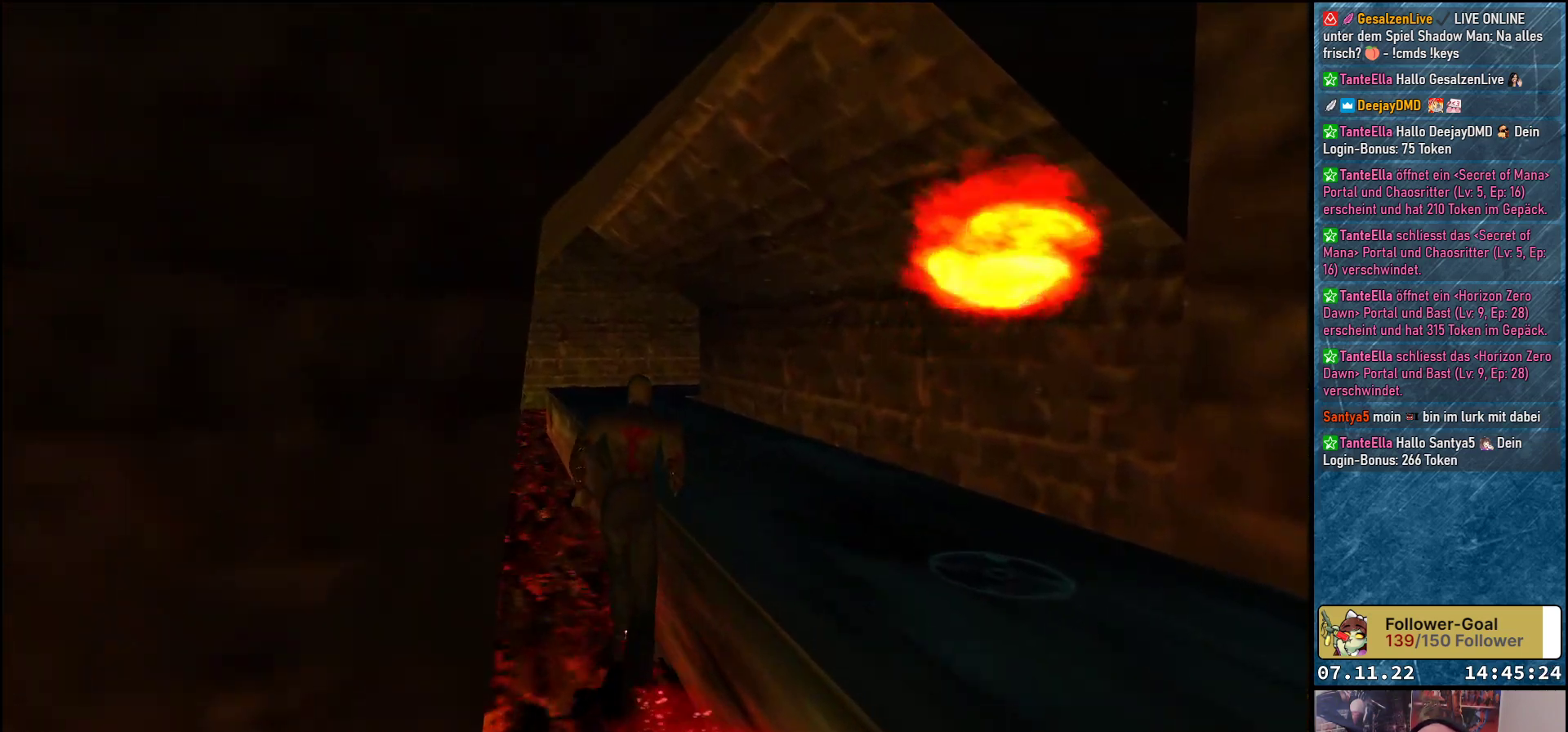
{"buttons": ["DPAD_UP"], "left_stick": "center", "events": [[200, "DPAD_LEFT", "down"], [367, "DPAD_LEFT", "up"]]}
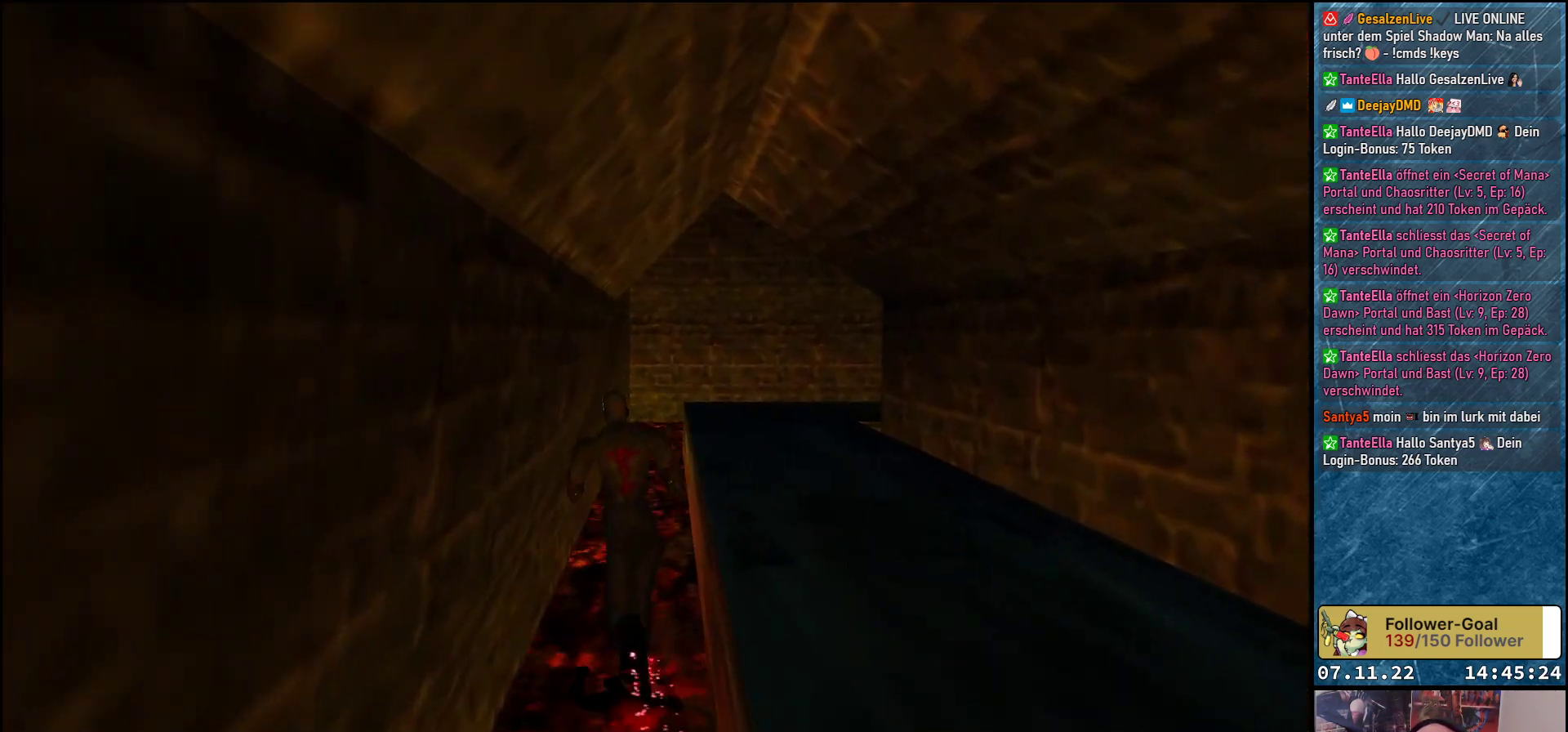
{"buttons": ["DPAD_UP"], "left_stick": "center", "events": [[150, "DPAD_RIGHT", "down"], [267, "DPAD_RIGHT", "up"]]}
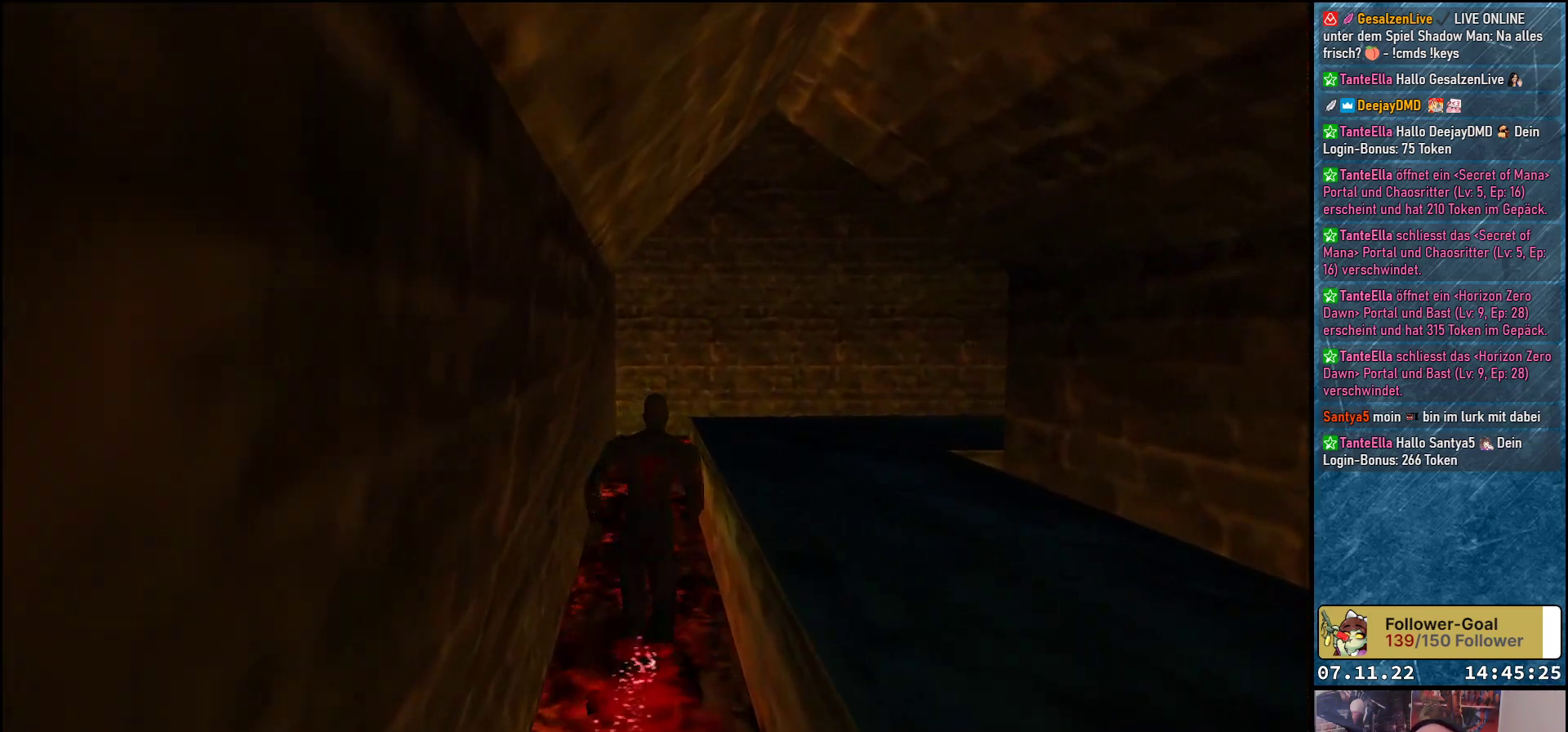
{"buttons": ["DPAD_UP"], "left_stick": "center", "events": []}
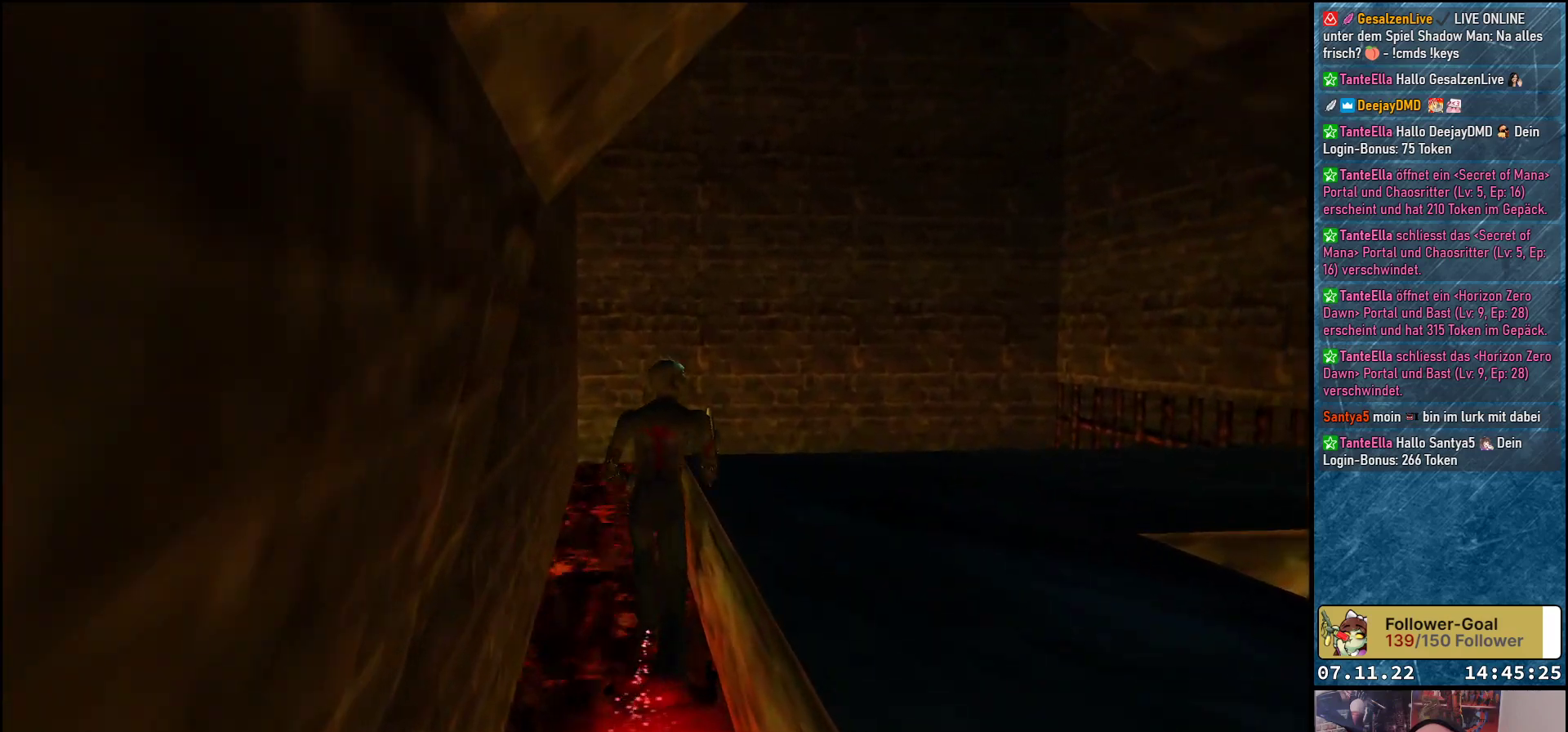
{"buttons": ["DPAD_UP", "DPAD_RIGHT"], "left_stick": "center", "events": [[500, "DPAD_RIGHT", "down"]]}
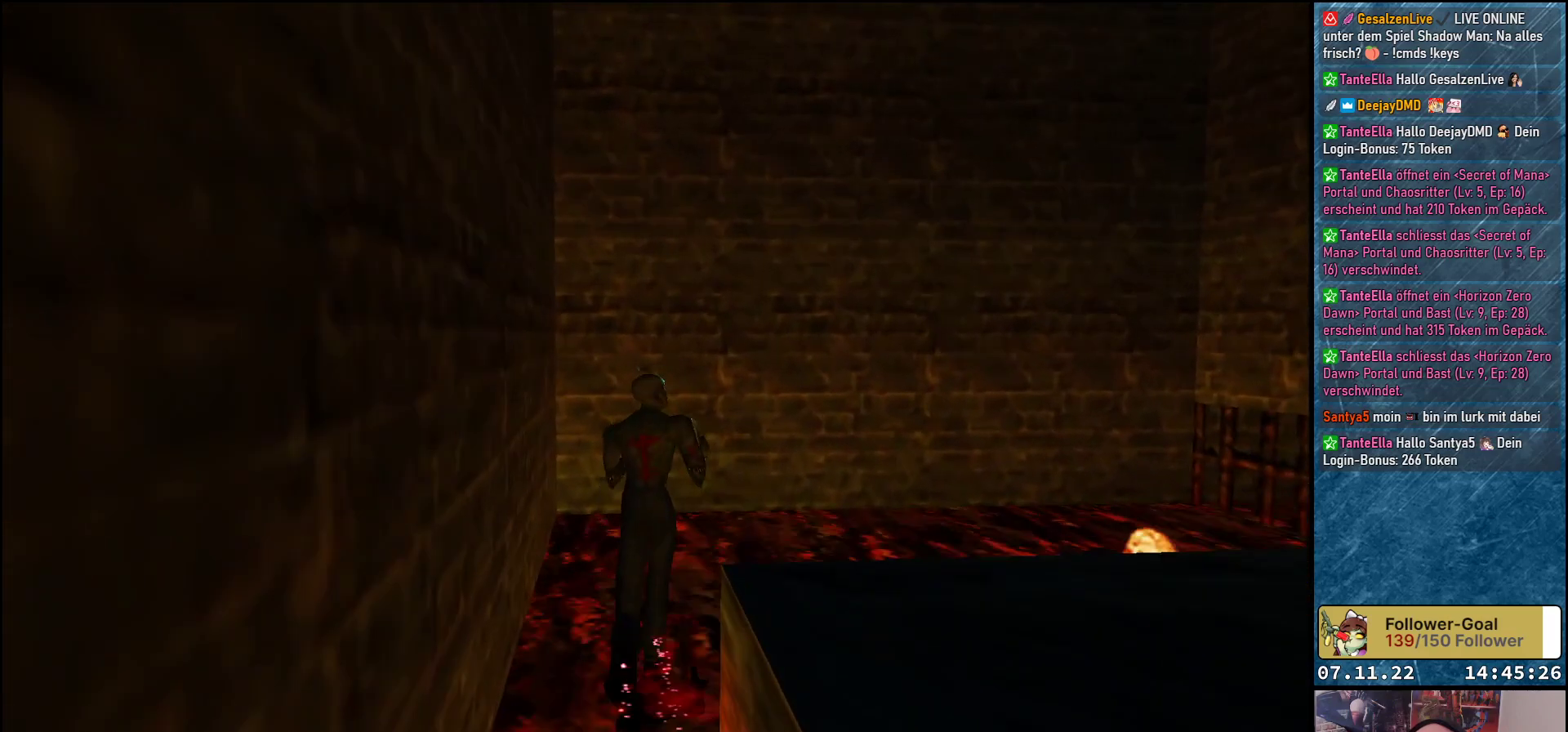
{"buttons": ["DPAD_RIGHT"], "left_stick": "center", "events": [[267, "DPAD_UP", "up"]]}
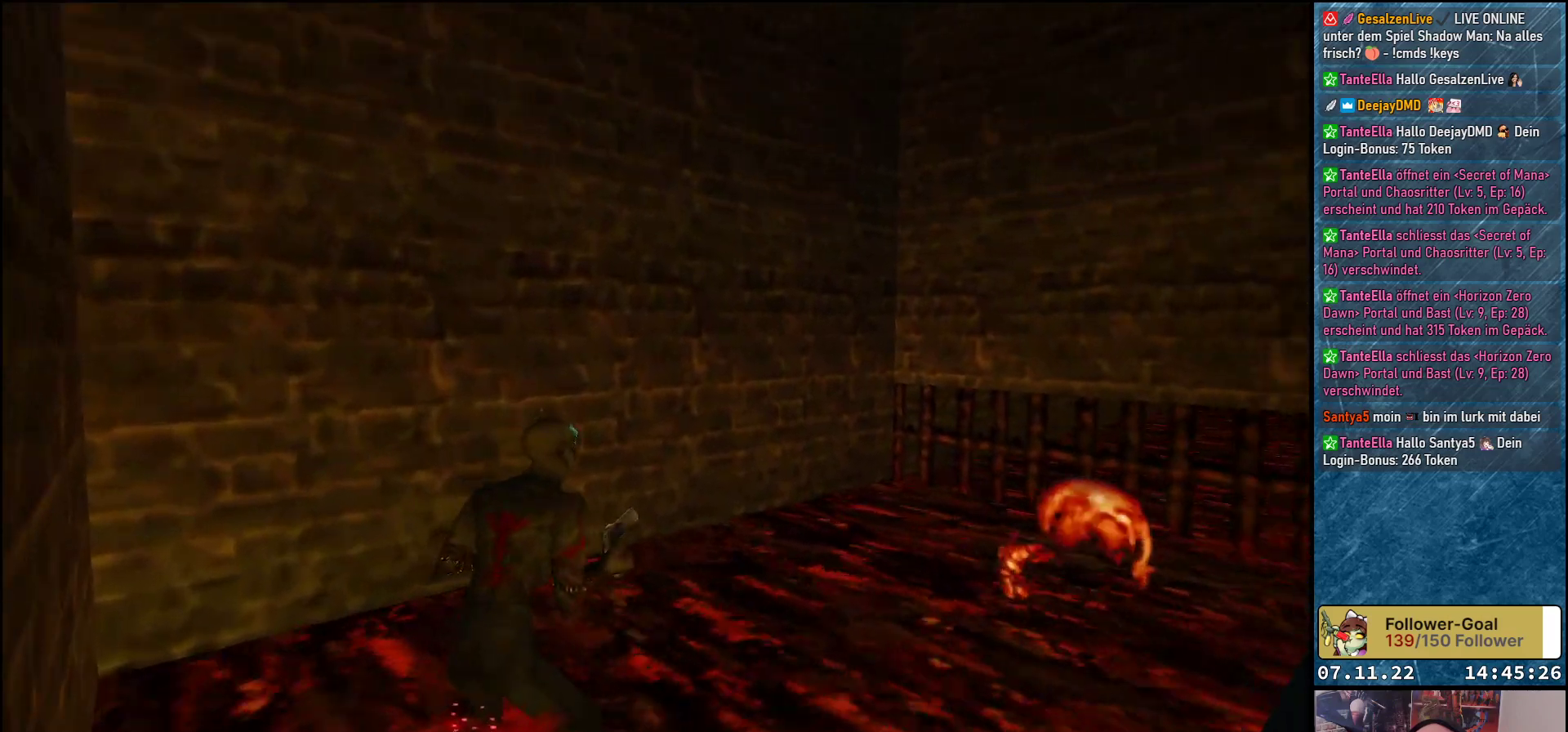
{"buttons": ["DPAD_UP"], "left_stick": "center", "events": [[300, "DPAD_UP", "down"], [350, "DPAD_RIGHT", "up"]]}
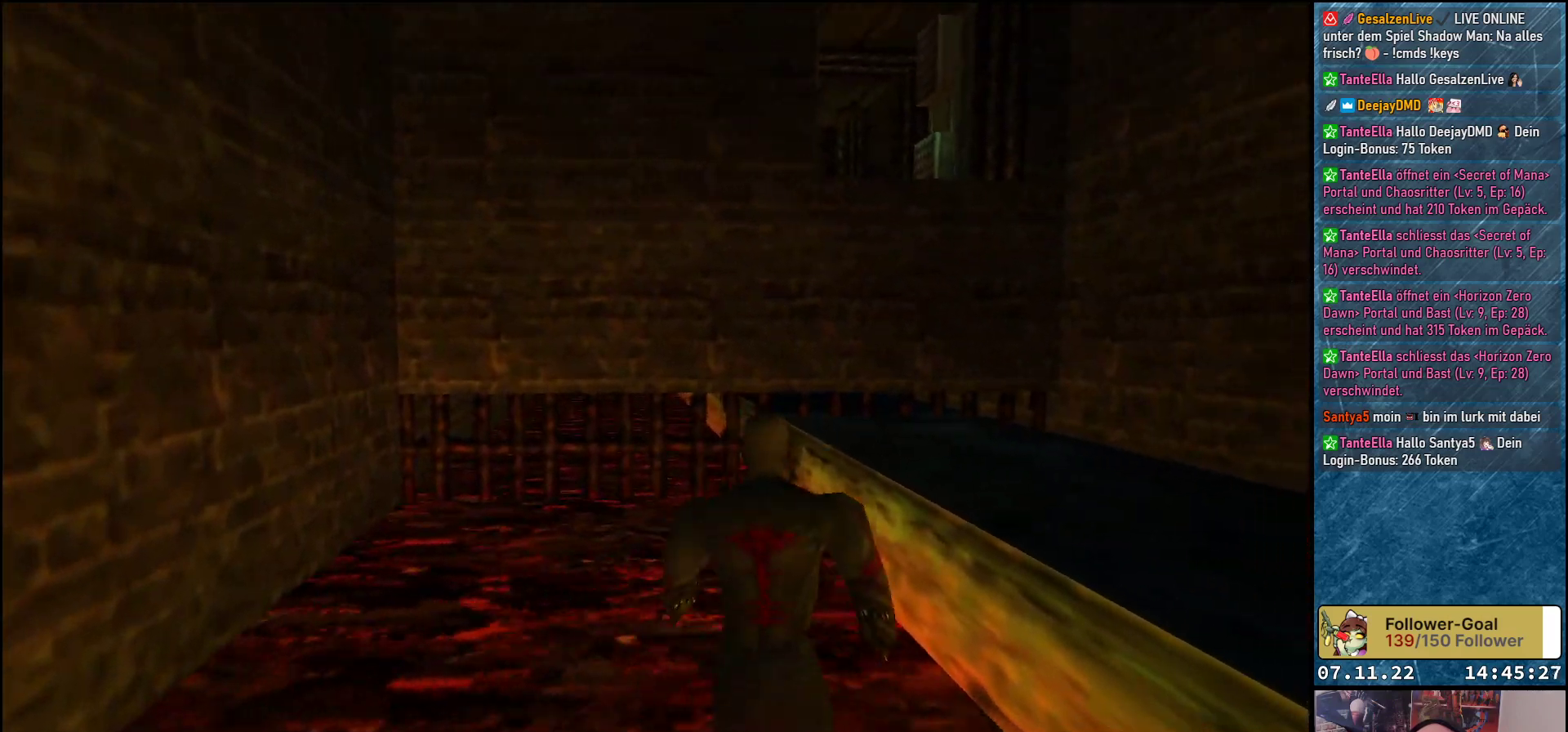
{"buttons": ["Y", "DPAD_UP"], "left_stick": "center", "events": [[283, "DPAD_RIGHT", "down"], [417, "DPAD_RIGHT", "up"], [450, "Y", "down"]]}
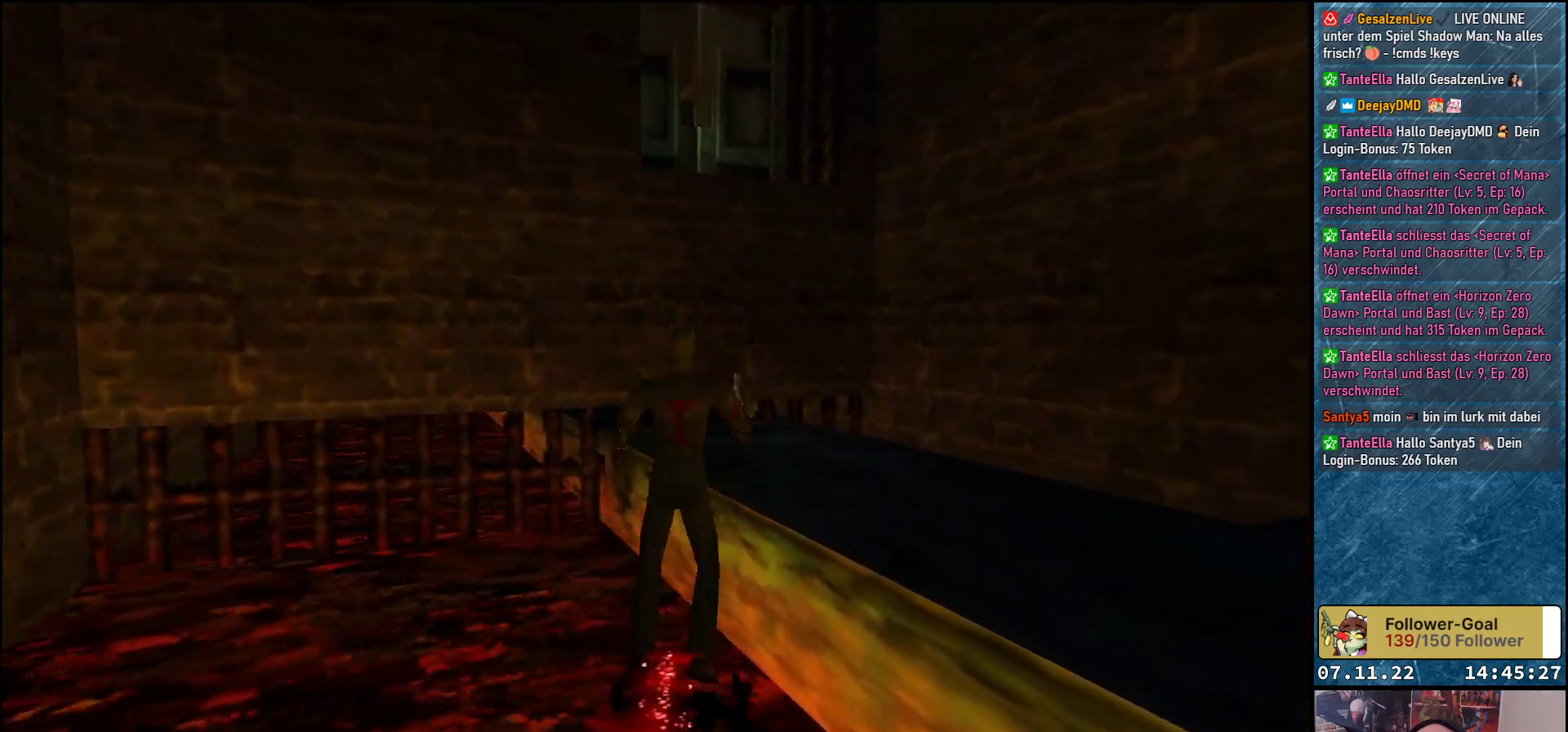
{"buttons": [], "left_stick": "center", "events": [[83, "Y", "up"], [233, "DPAD_RIGHT", "down"], [333, "DPAD_RIGHT", "up"], [483, "DPAD_UP", "up"]]}
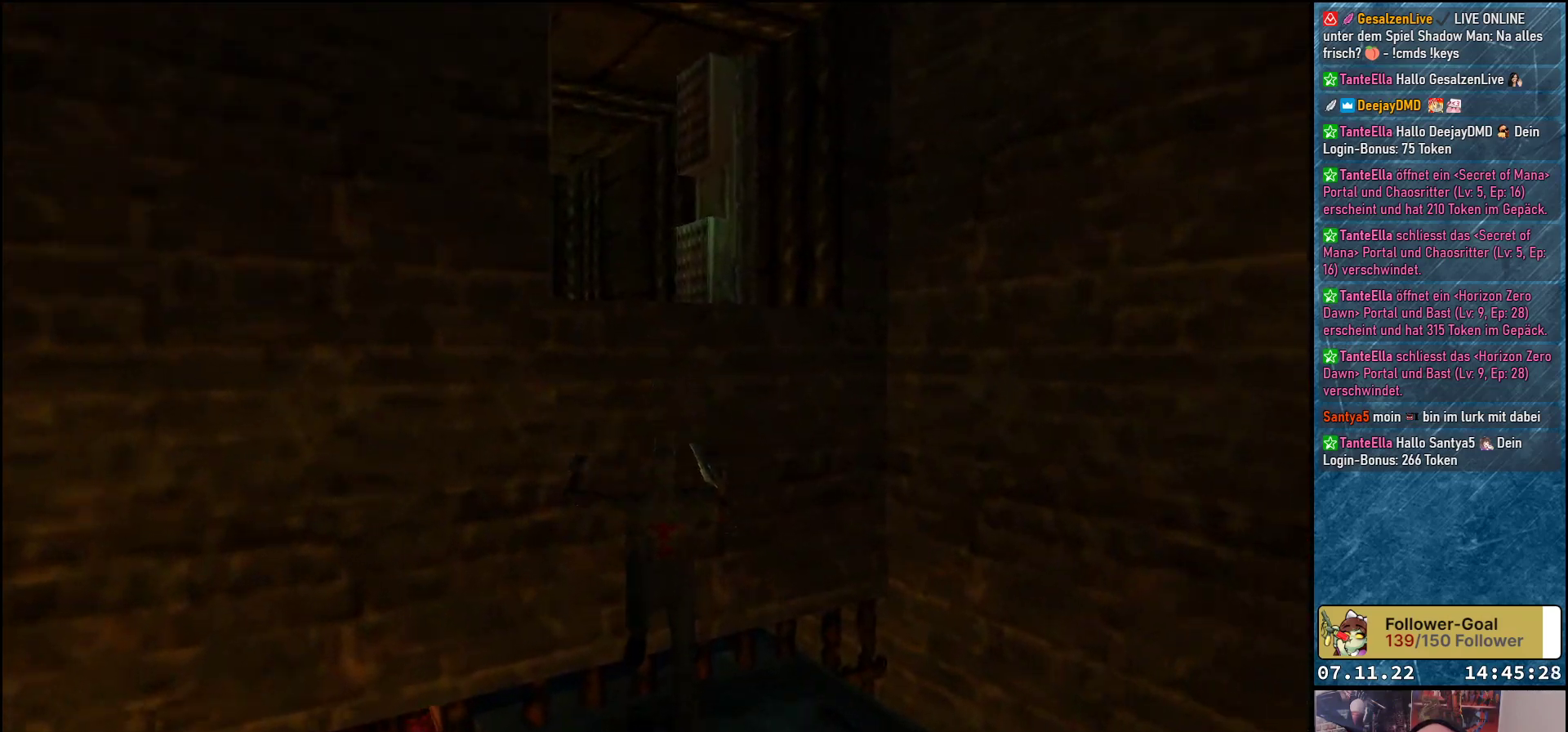
{"buttons": [], "left_stick": "center", "events": [[267, "B", "down"], [267, "DPAD_UP", "down"], [333, "B", "up"], [450, "DPAD_UP", "up"]]}
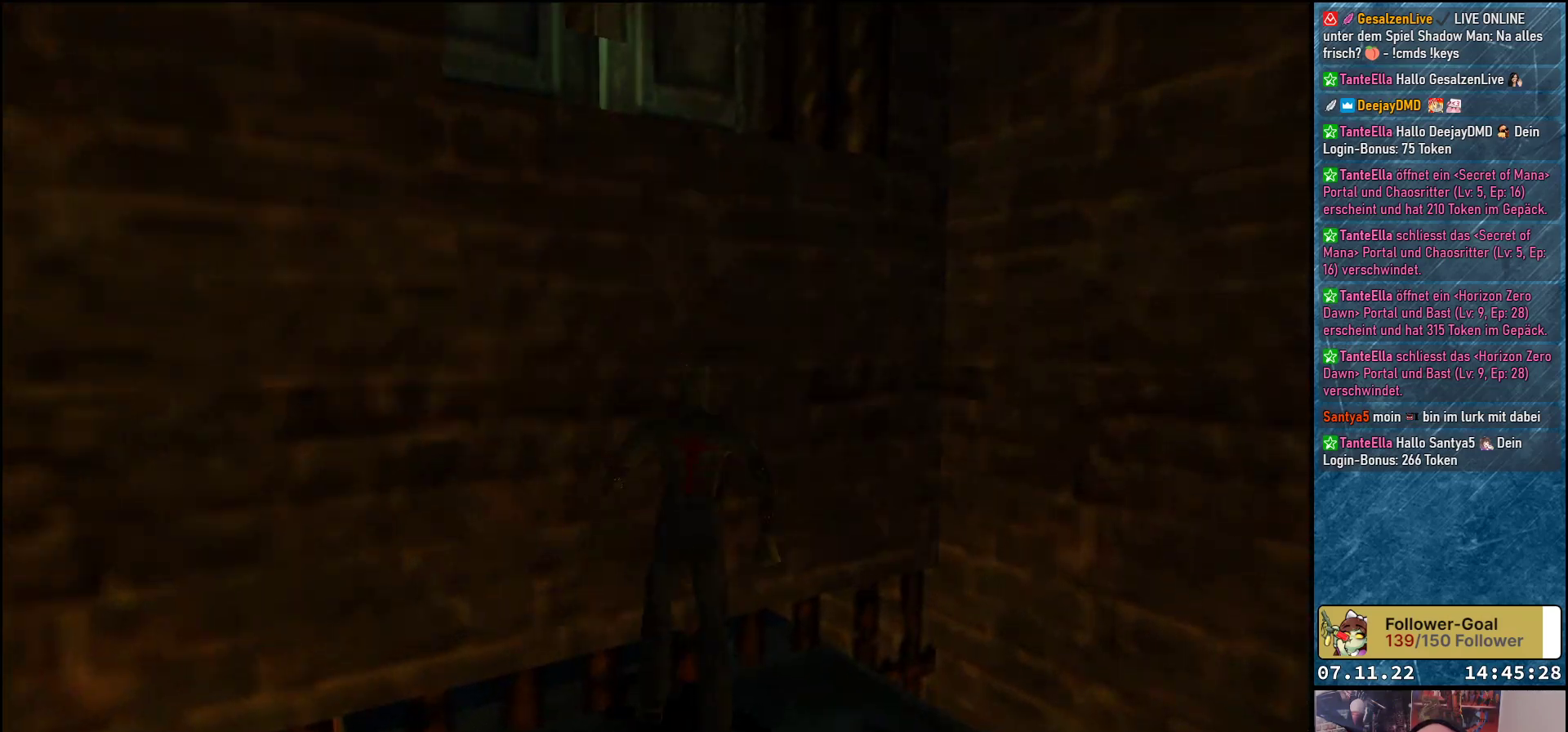
{"buttons": [], "left_stick": "center", "events": [[67, "DPAD_LEFT", "down"], [333, "DPAD_LEFT", "up"]]}
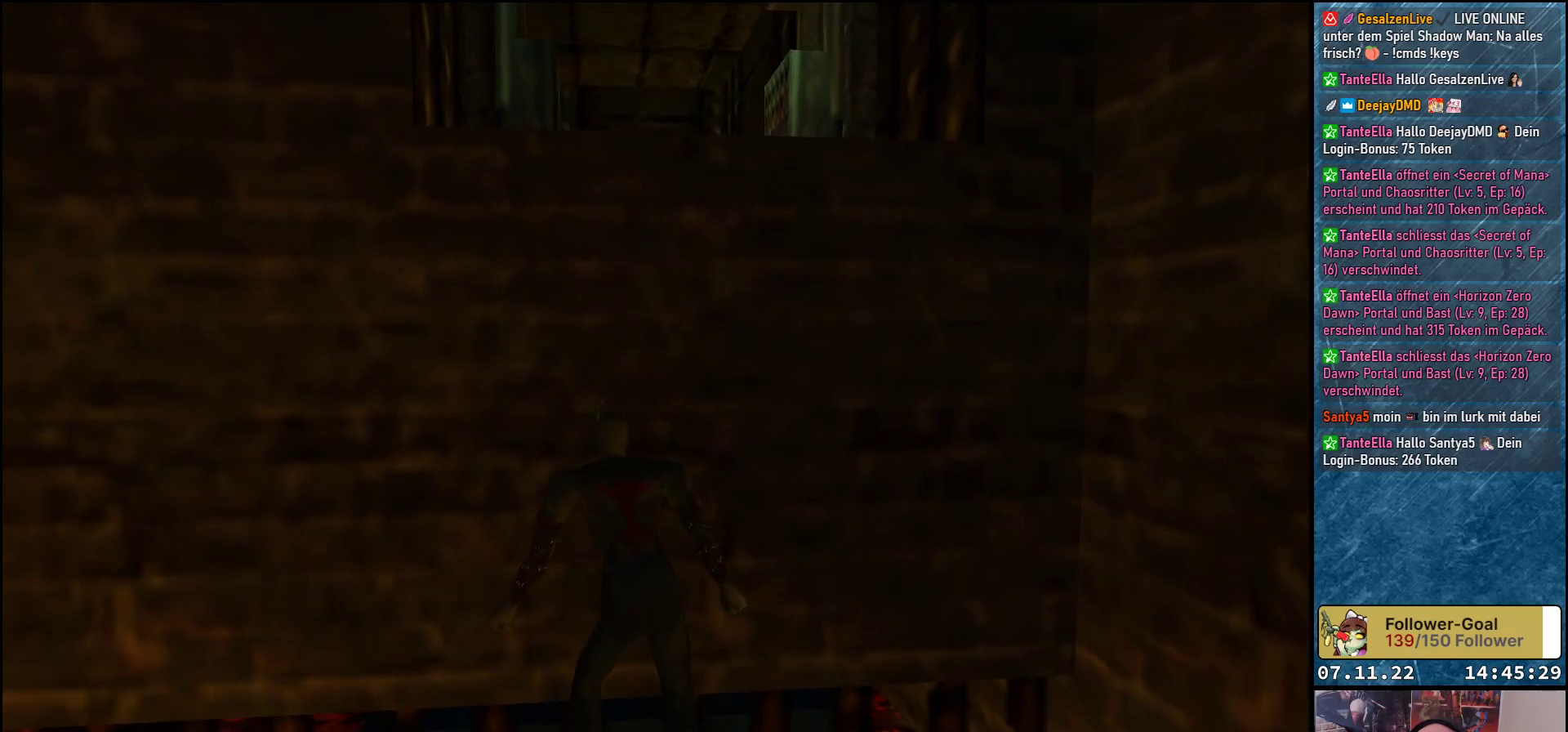
{"buttons": ["DPAD_UP"], "left_stick": "center", "events": [[50, "DPAD_RIGHT", "down"], [133, "DPAD_RIGHT", "up"], [167, "DPAD_UP", "down"], [233, "Y", "down"], [350, "Y", "up"]]}
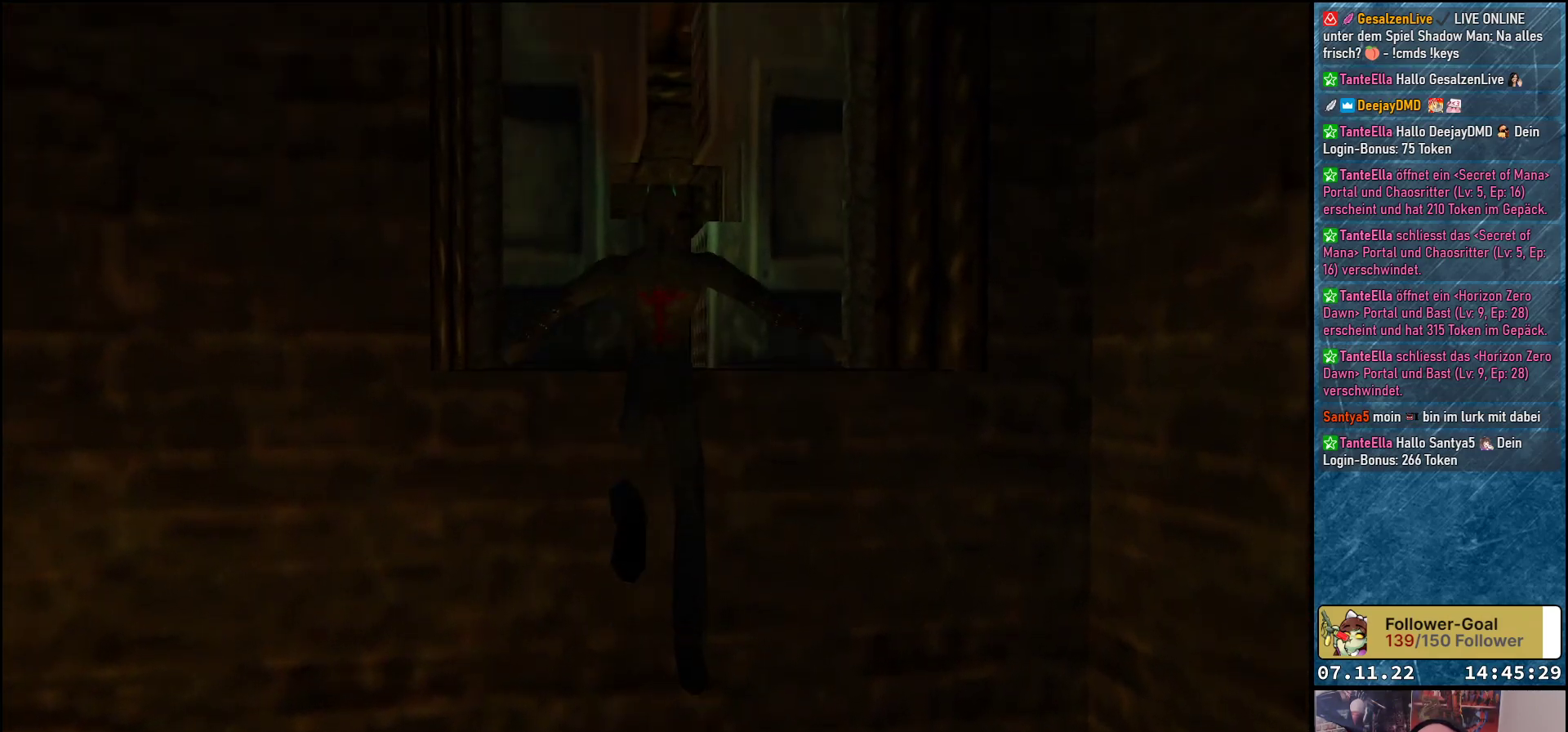
{"buttons": ["DPAD_UP"], "left_stick": "center", "events": []}
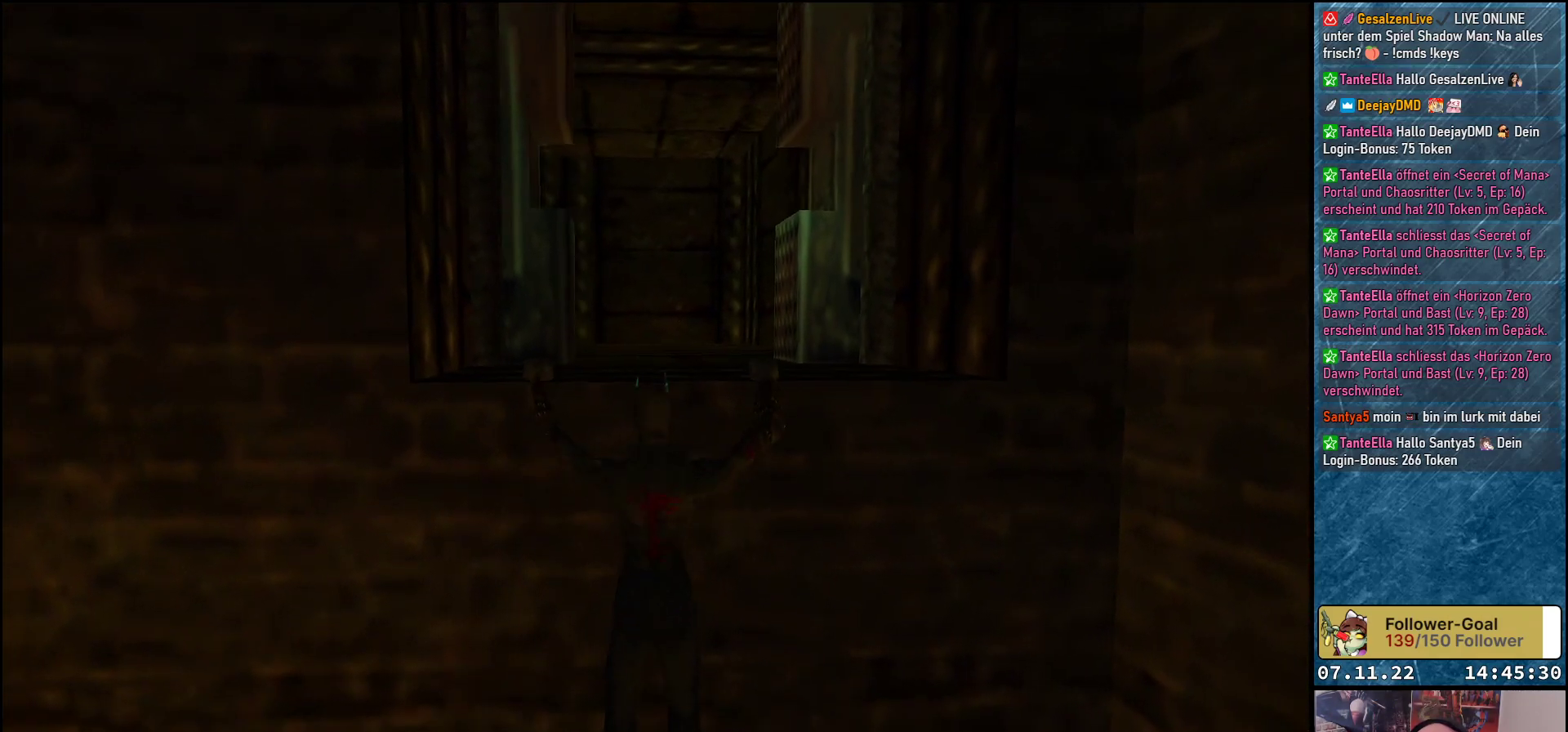
{"buttons": ["DPAD_UP"], "left_stick": "center", "events": []}
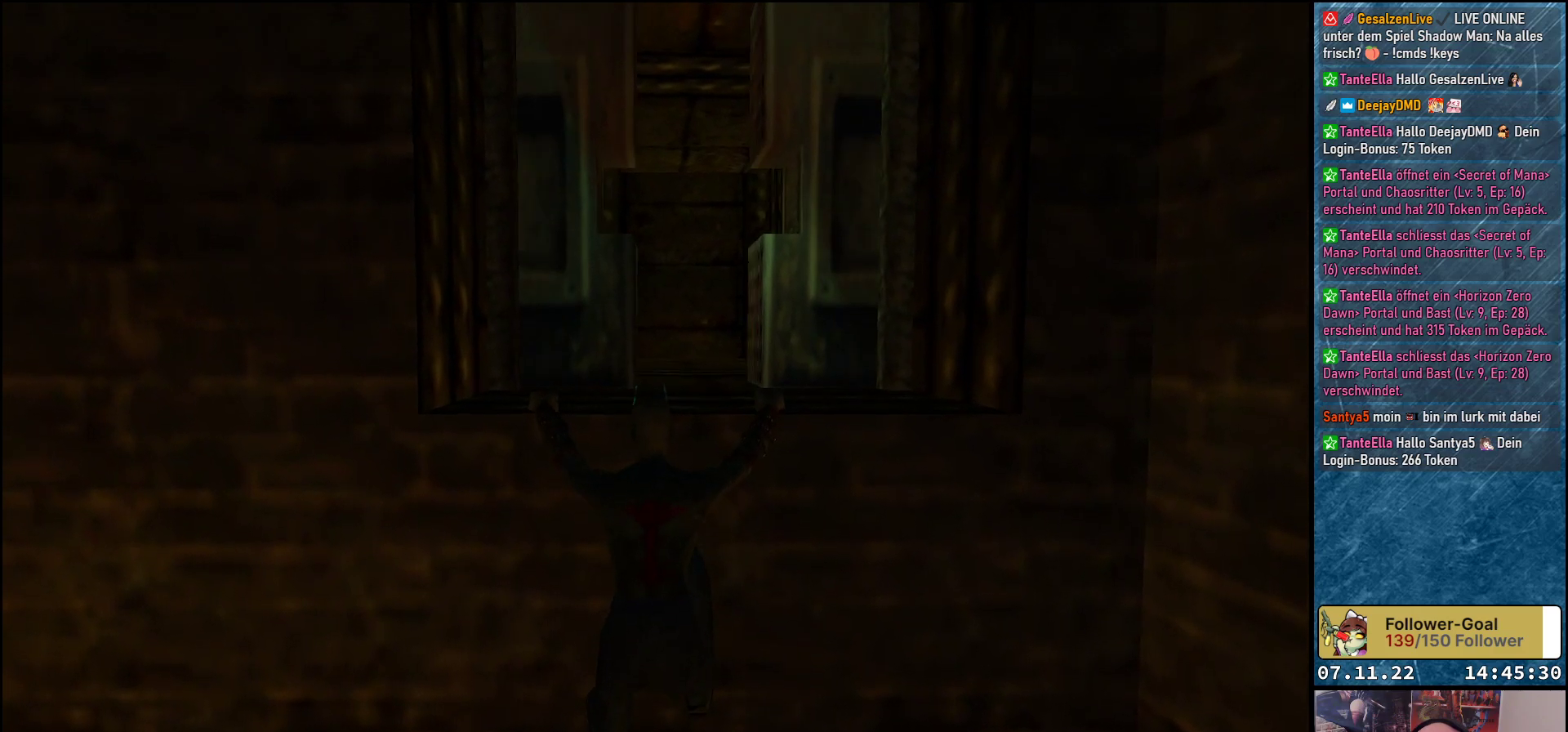
{"buttons": ["DPAD_UP"], "left_stick": "center", "events": []}
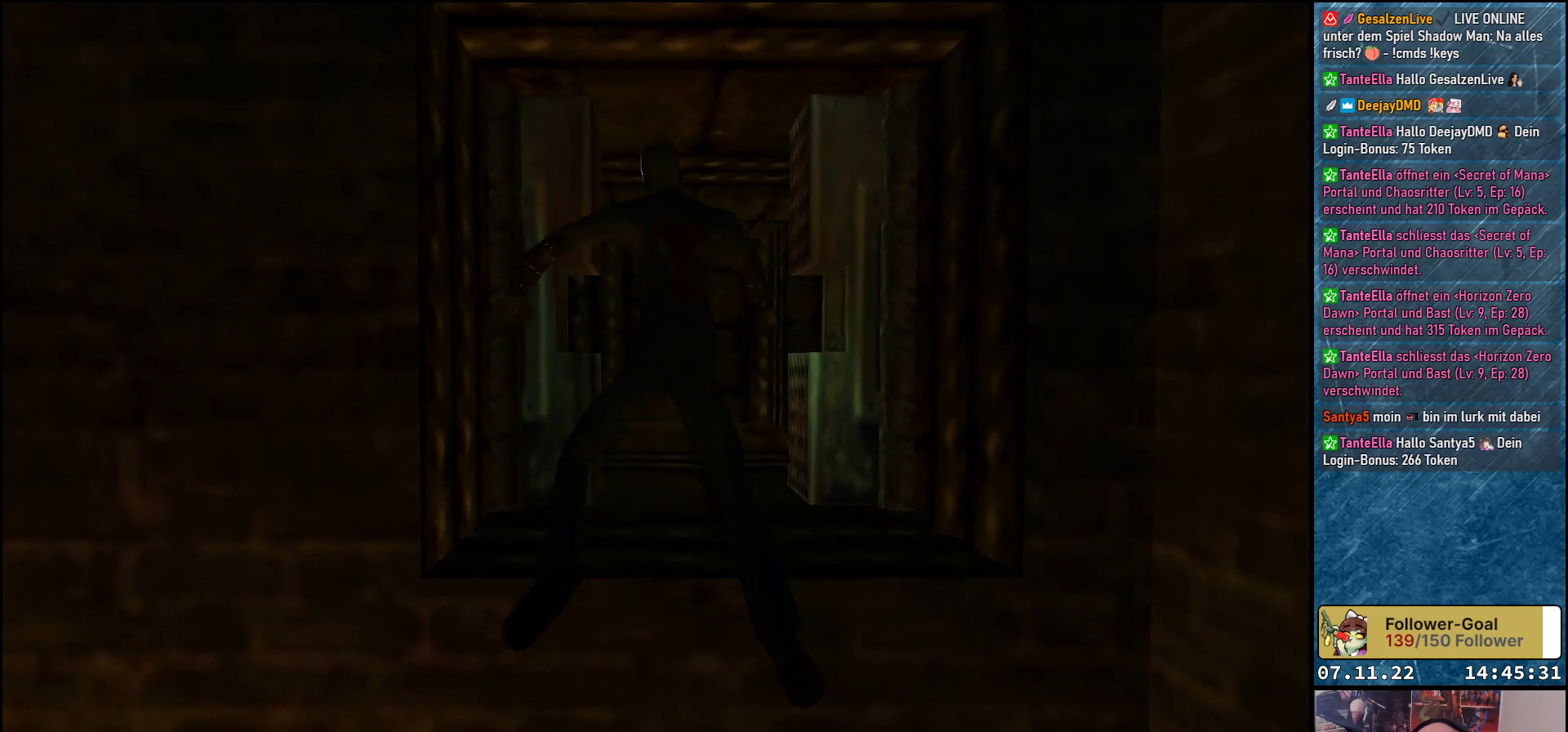
{"buttons": [], "left_stick": "center", "events": [[250, "DPAD_UP", "up"]]}